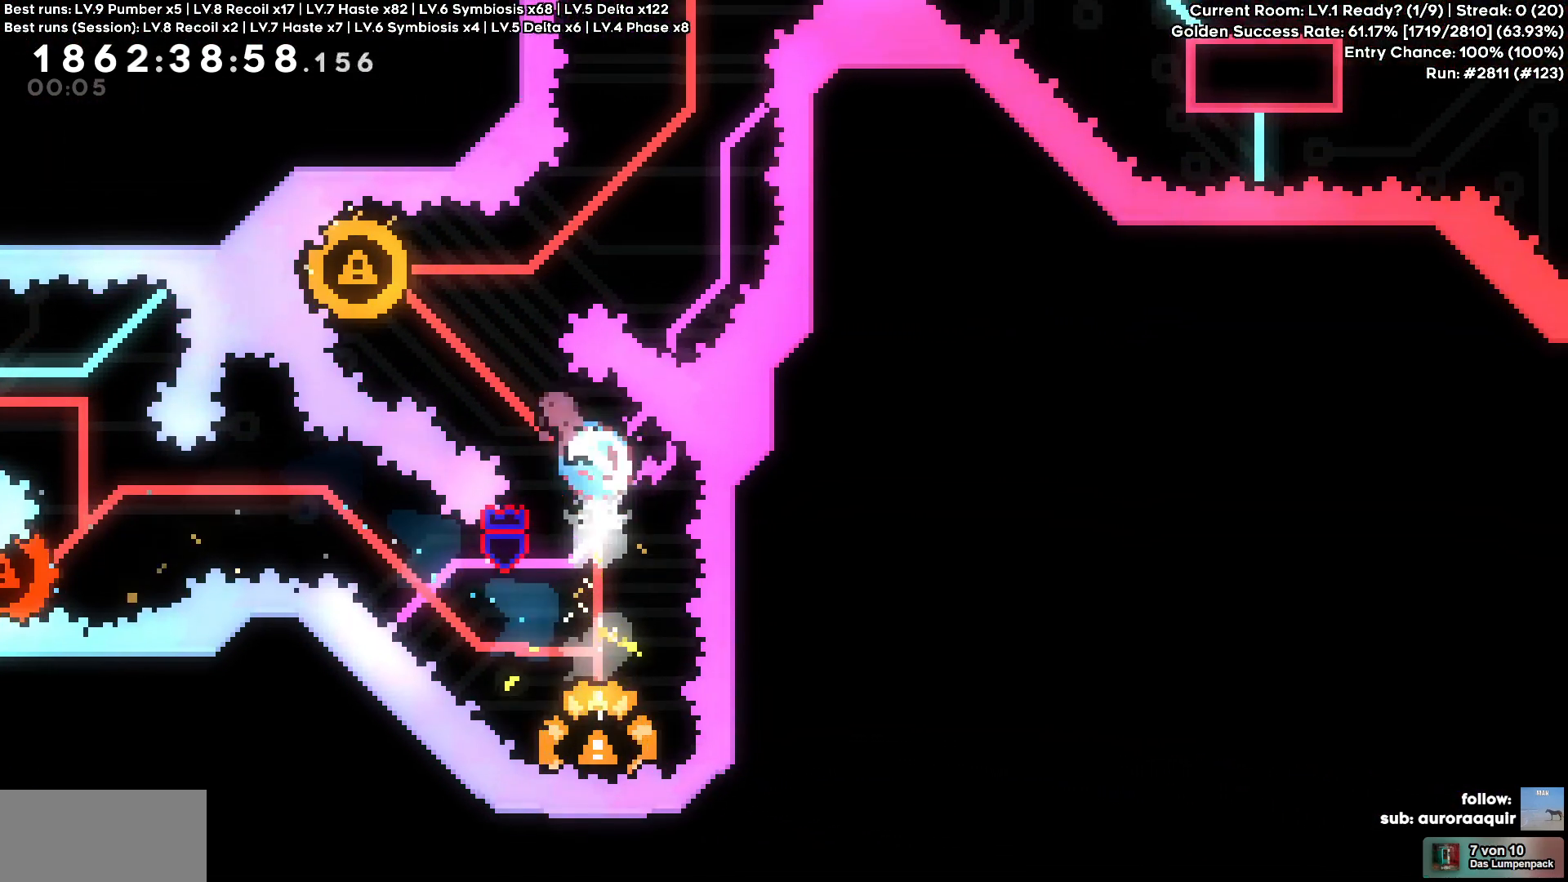
Gameplay with keyboard; each line is a JSON object with the keys held at the frame after it. "events" lists presses ("down") and releases ("up") of "a", "d", "s" and "w" between this image and that frame as [ms after this image, input, new state], when the widget could be followed in between. No other keys are recorded. Mouse input is not recorded. Not read: other_keys.
{"keys": [], "events": [[133, "w", "up"], [367, "a", "up"]]}
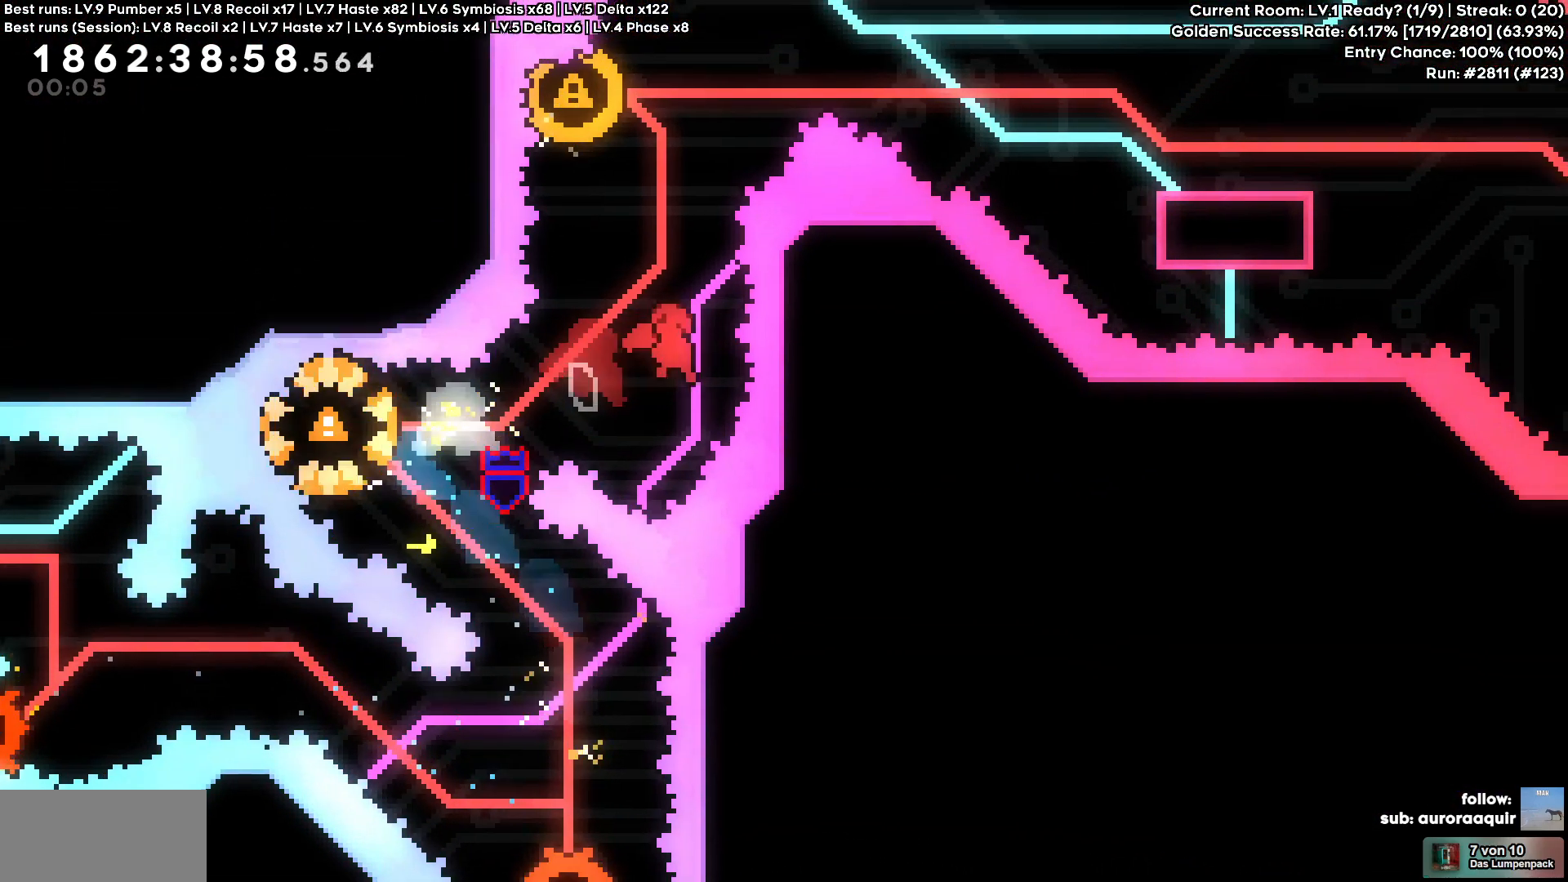
{"keys": ["a", "d"]}
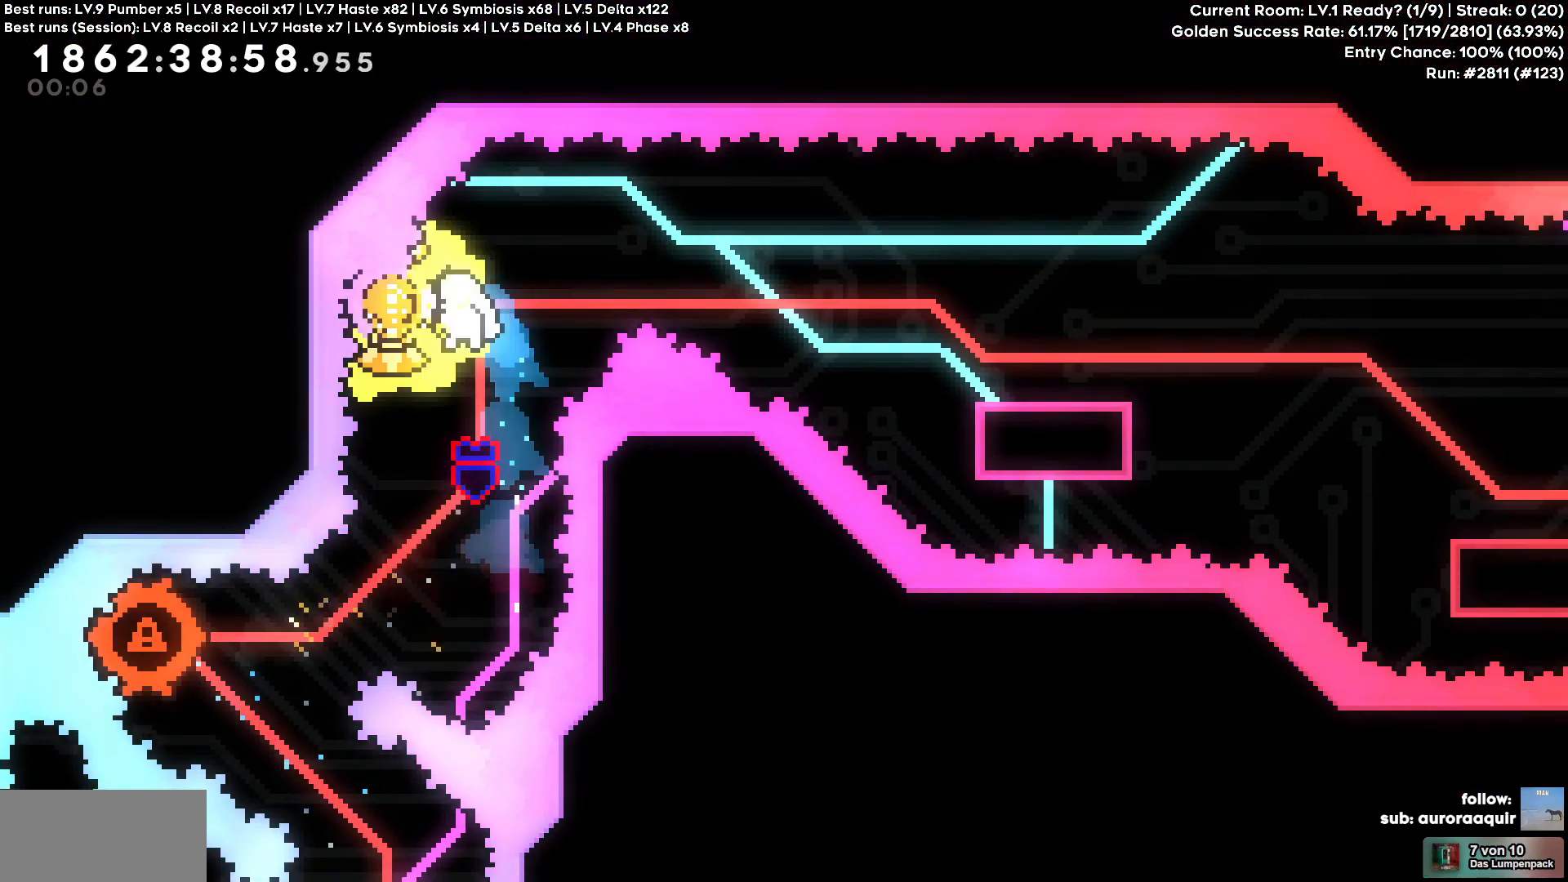
{"keys": ["d"], "events": [[17, "a", "up"], [267, "s", "down"], [500, "s", "up"]]}
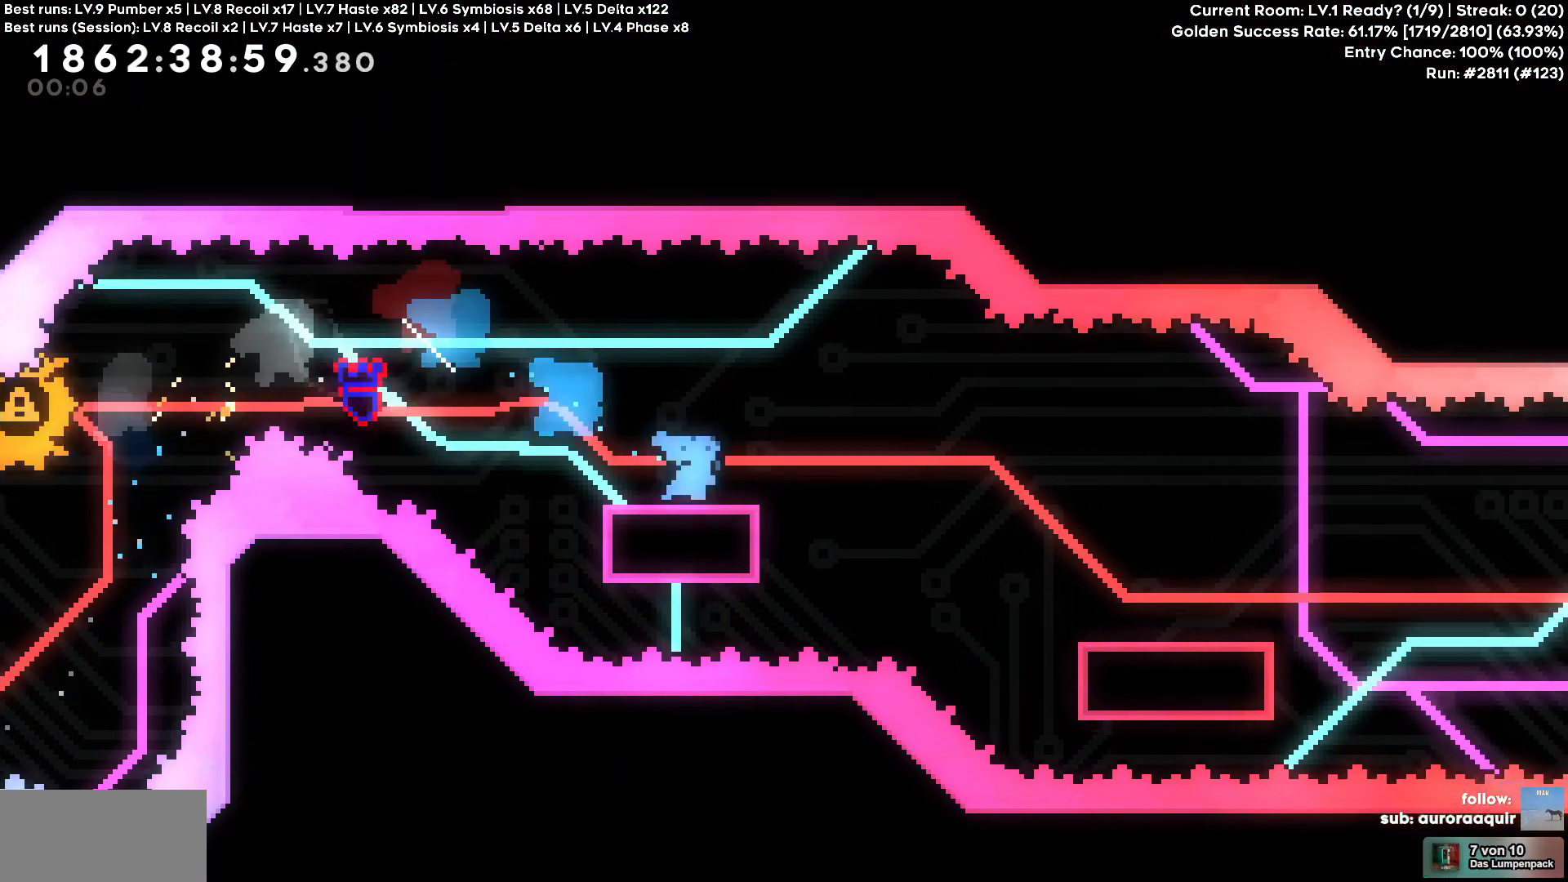
{"keys": ["d"], "events": [[67, "s", "down"], [317, "s", "up"]]}
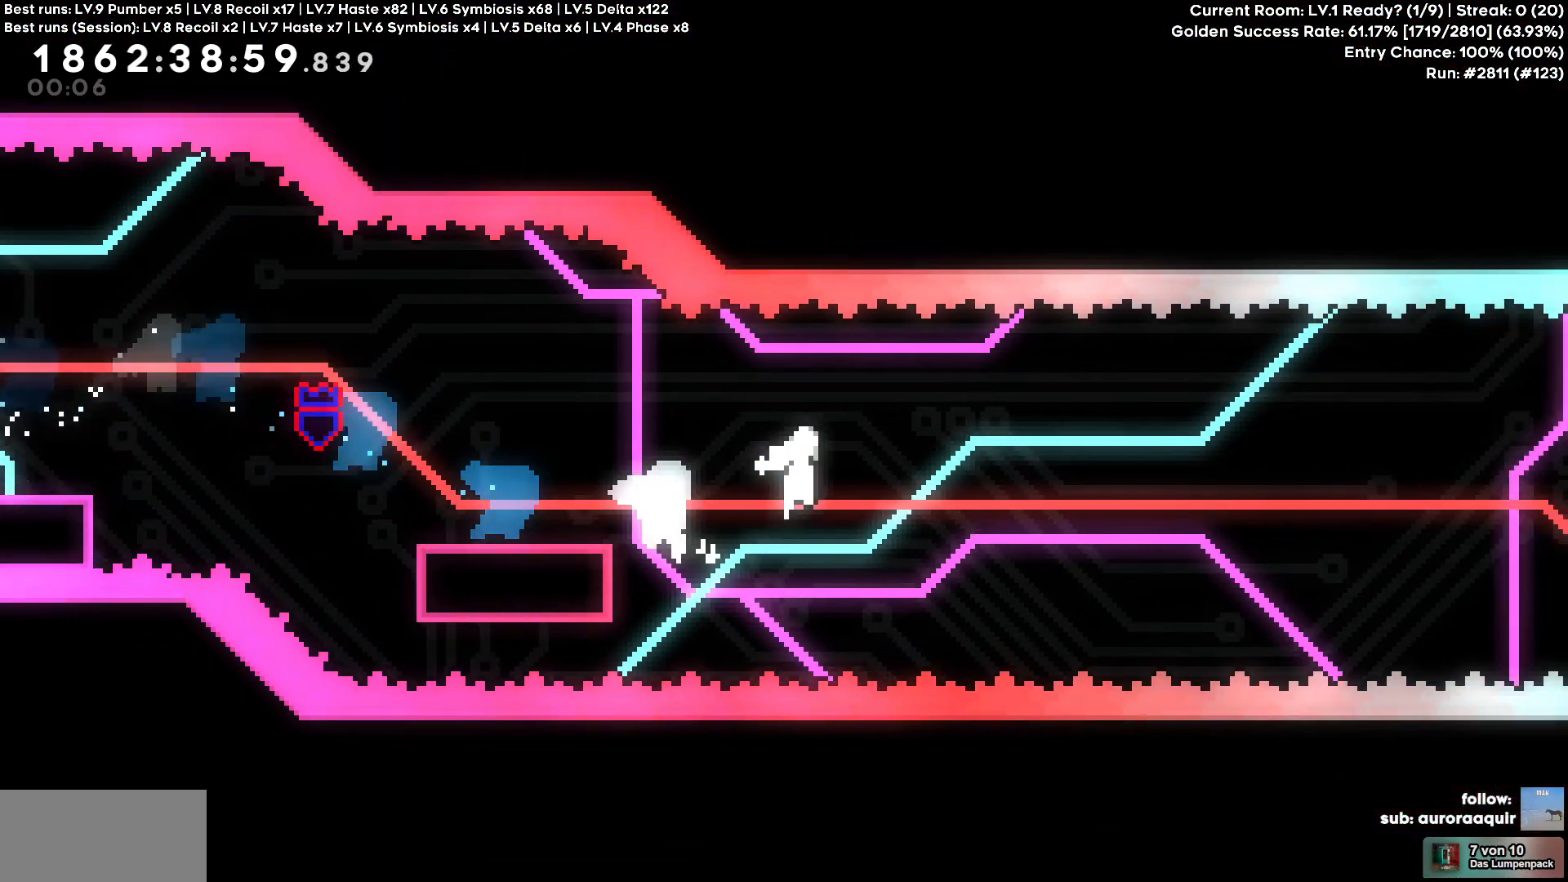
{"keys": ["d"], "events": []}
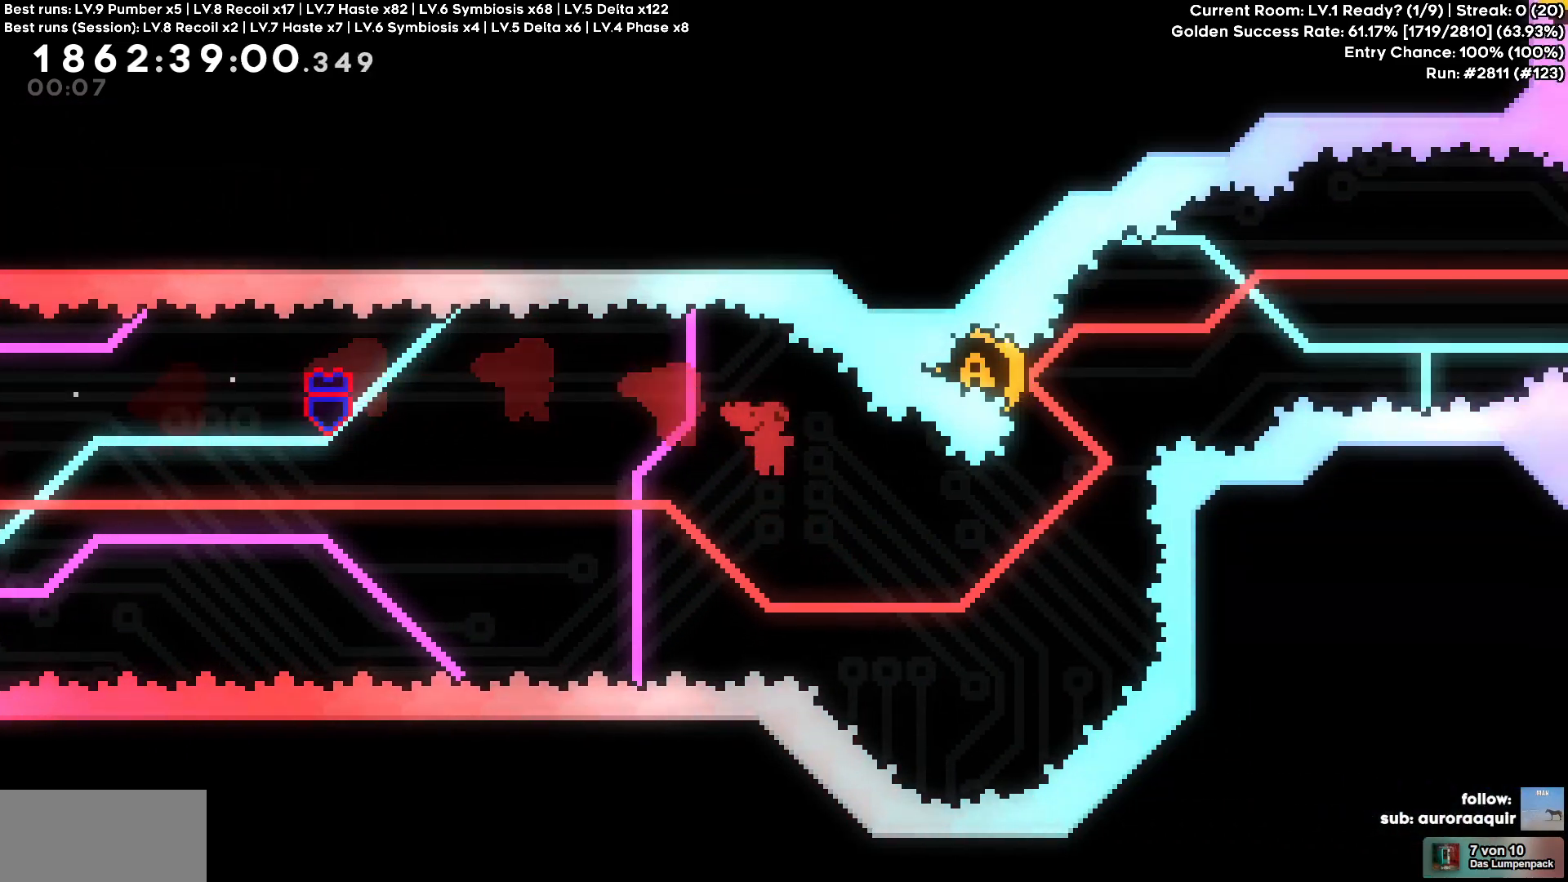
{"keys": ["a"], "events": [[300, "d", "up"], [300, "w", "down"], [450, "w", "up"], [500, "a", "down"]]}
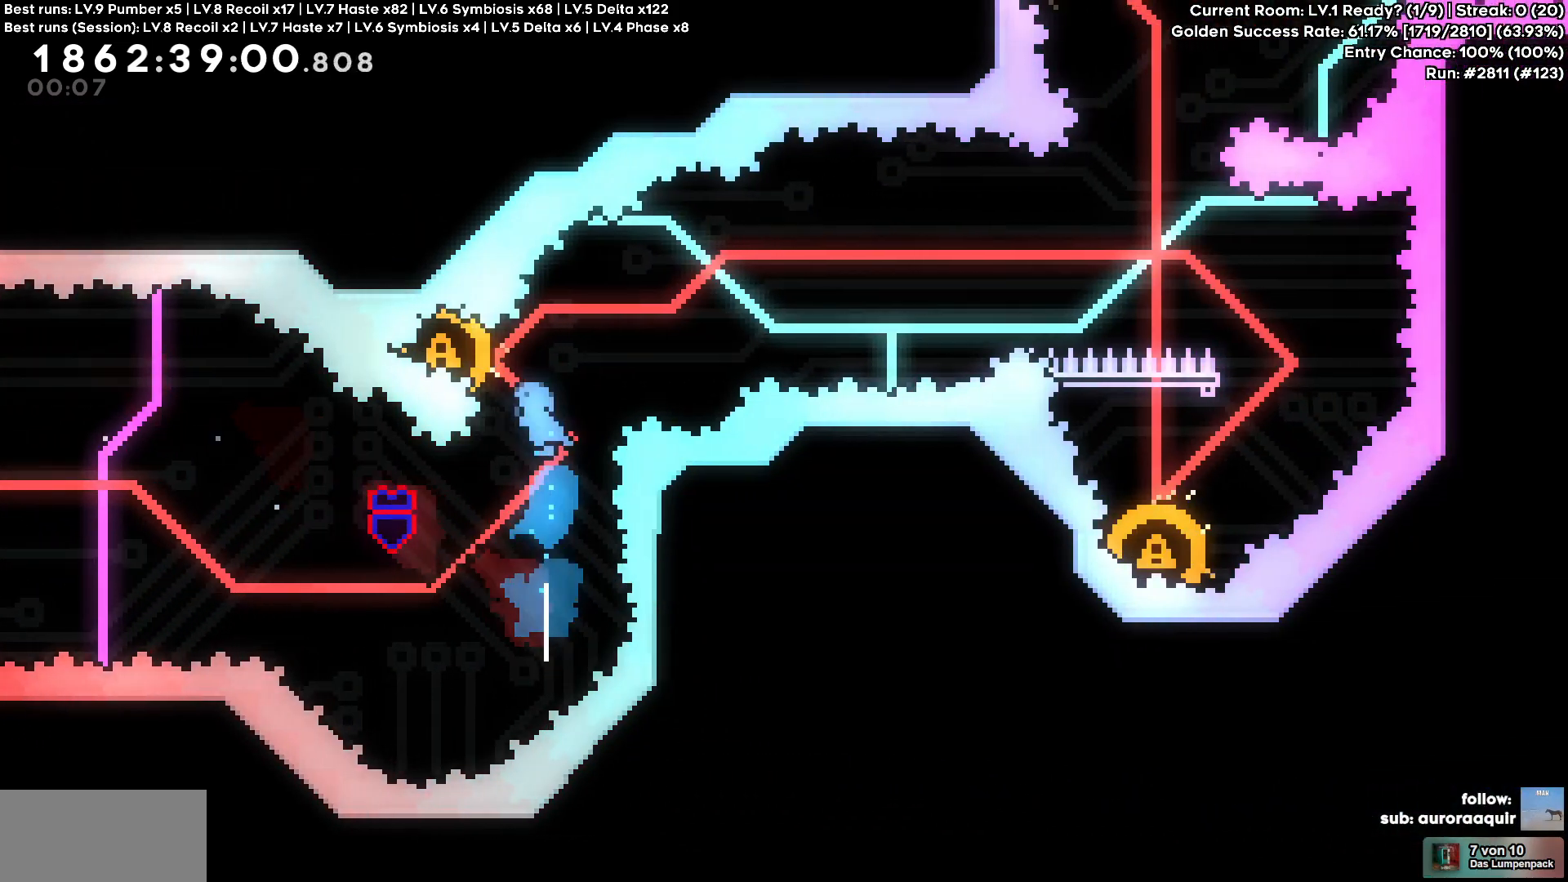
{"keys": ["d"], "events": [[183, "a", "up"], [183, "d", "down"]]}
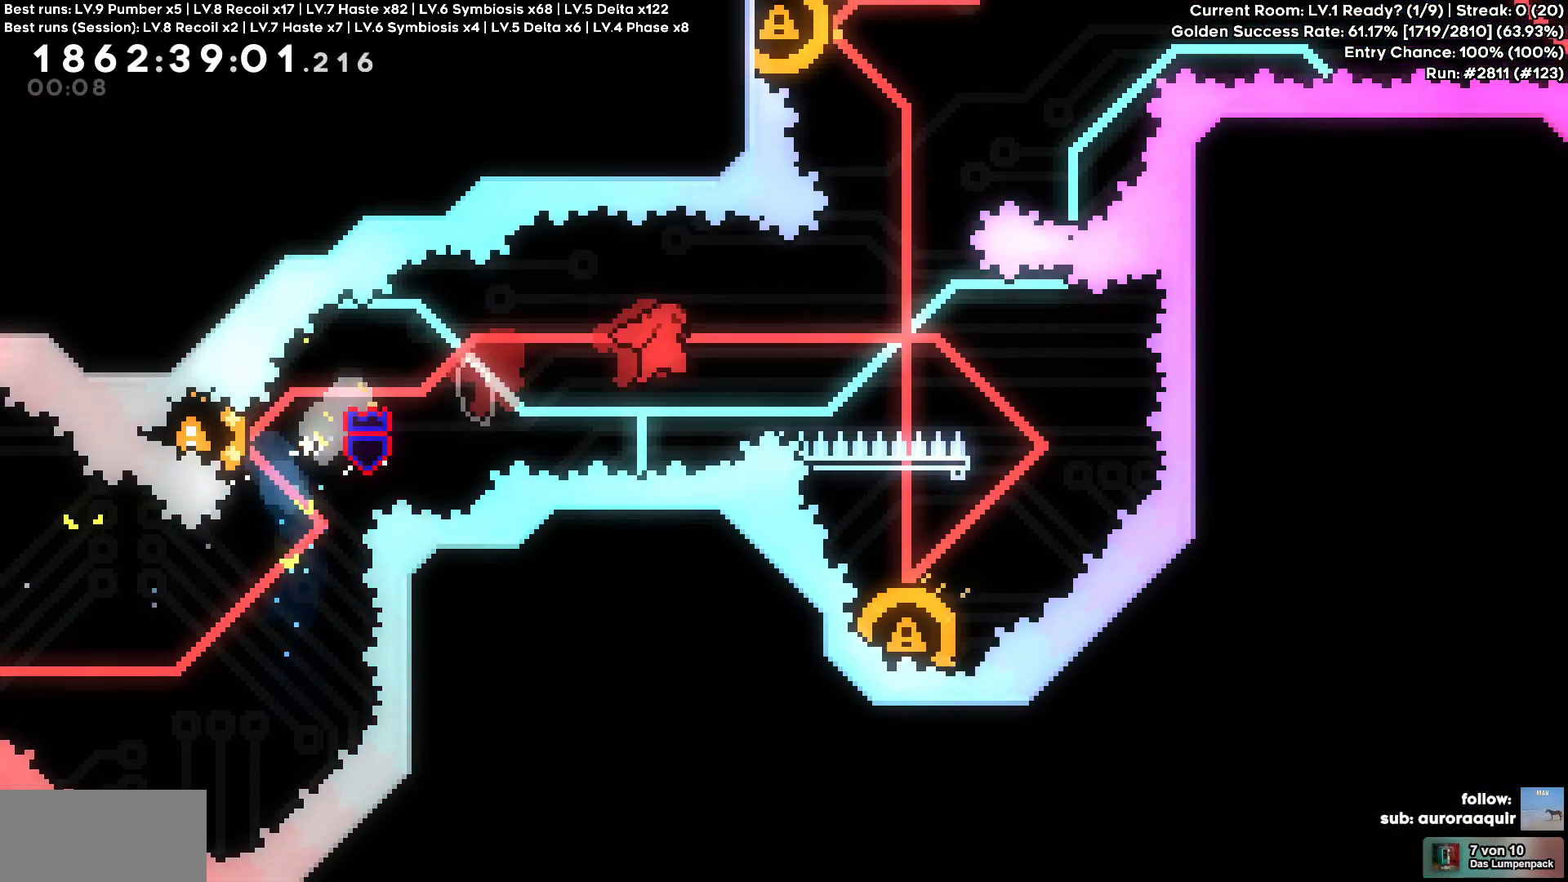
{"keys": ["a", "s"], "events": [[200, "d", "up"], [333, "a", "down"], [383, "s", "down"]]}
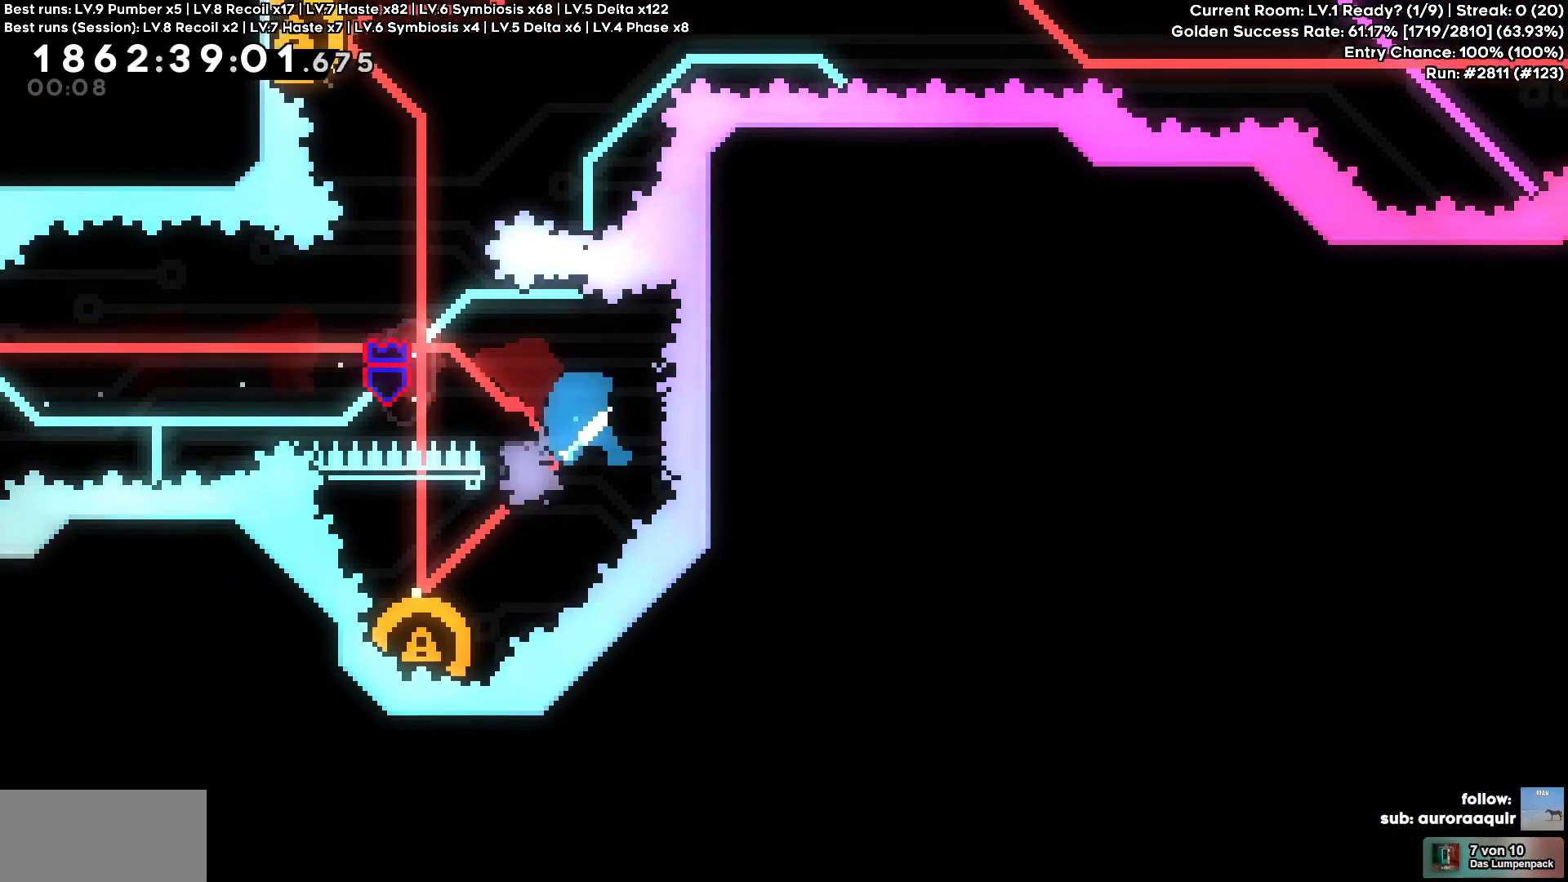
{"keys": ["a"], "events": [[67, "s", "up"], [167, "a", "up"], [450, "a", "down"]]}
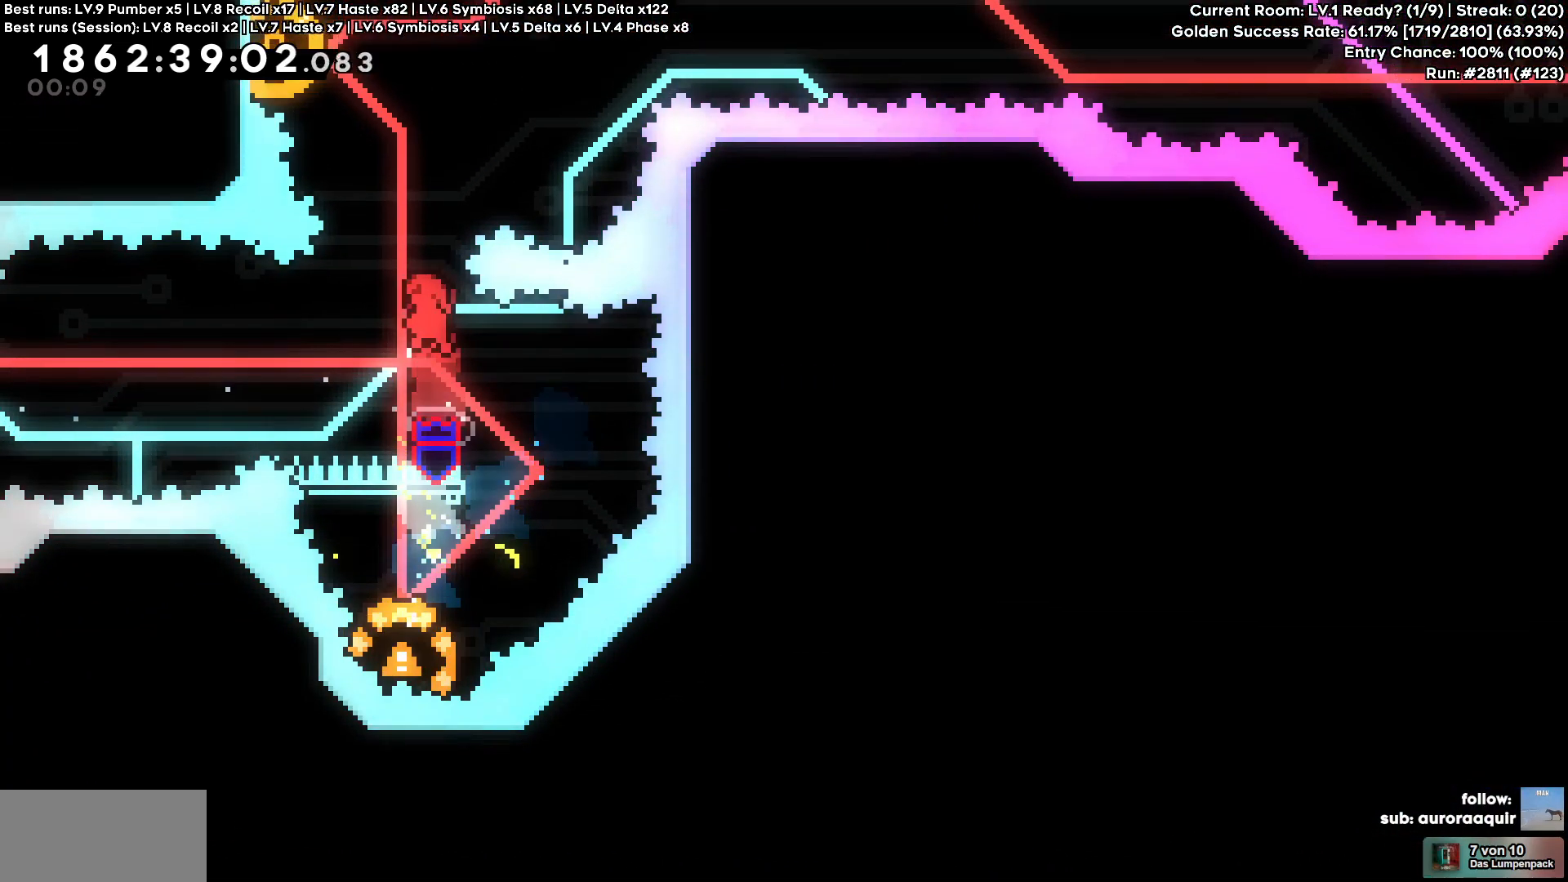
{"keys": ["a"], "events": [[83, "a", "up"], [133, "w", "down"], [317, "a", "down"], [317, "w", "up"]]}
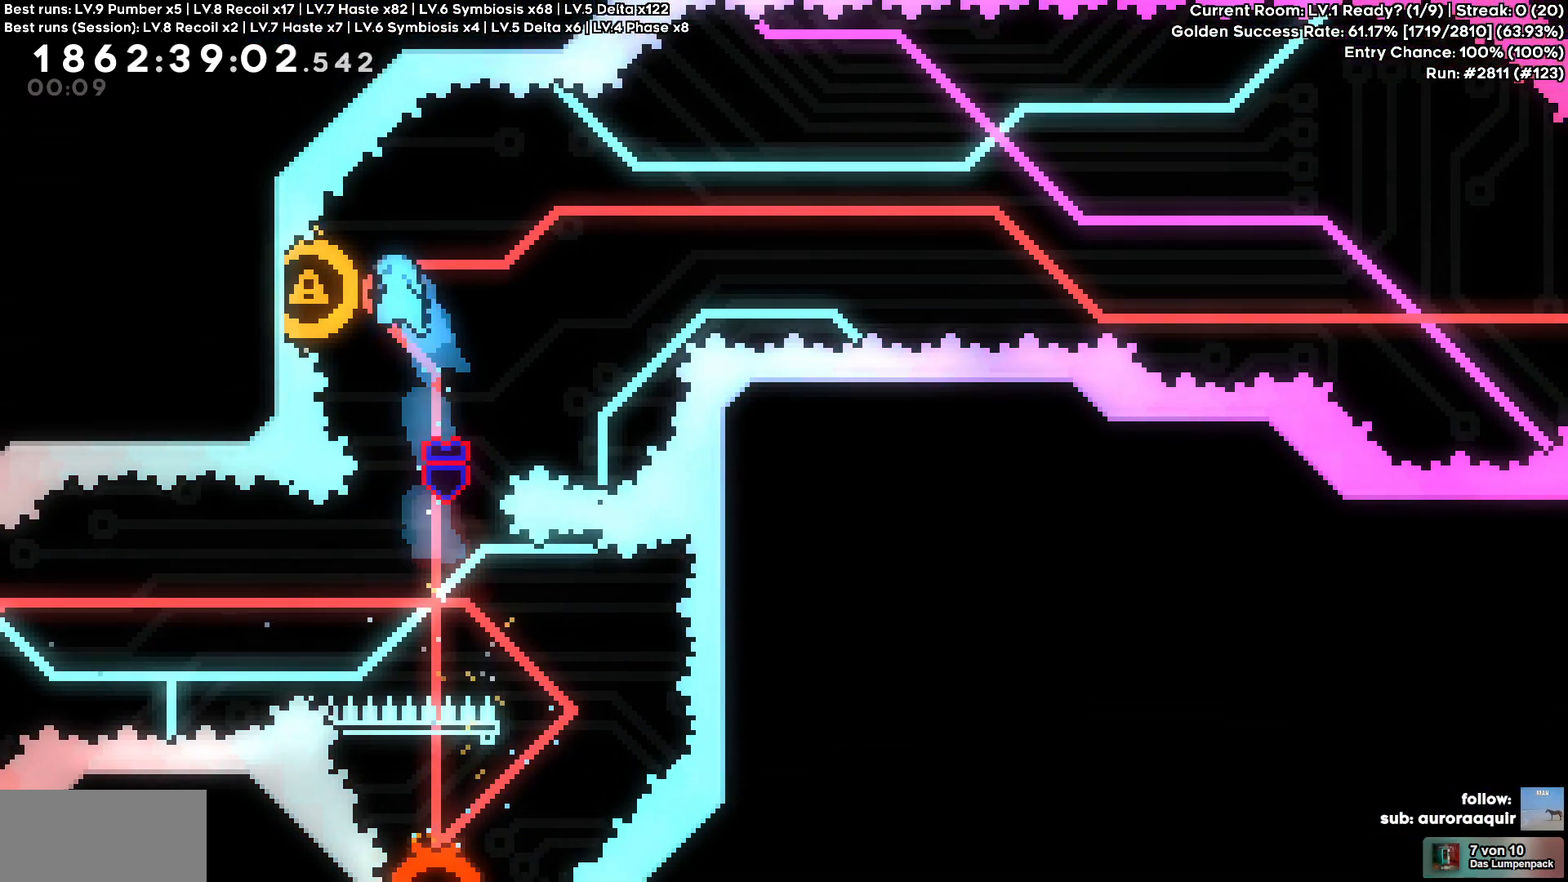
{"keys": ["d"], "events": [[50, "d", "down"], [100, "a", "up"]]}
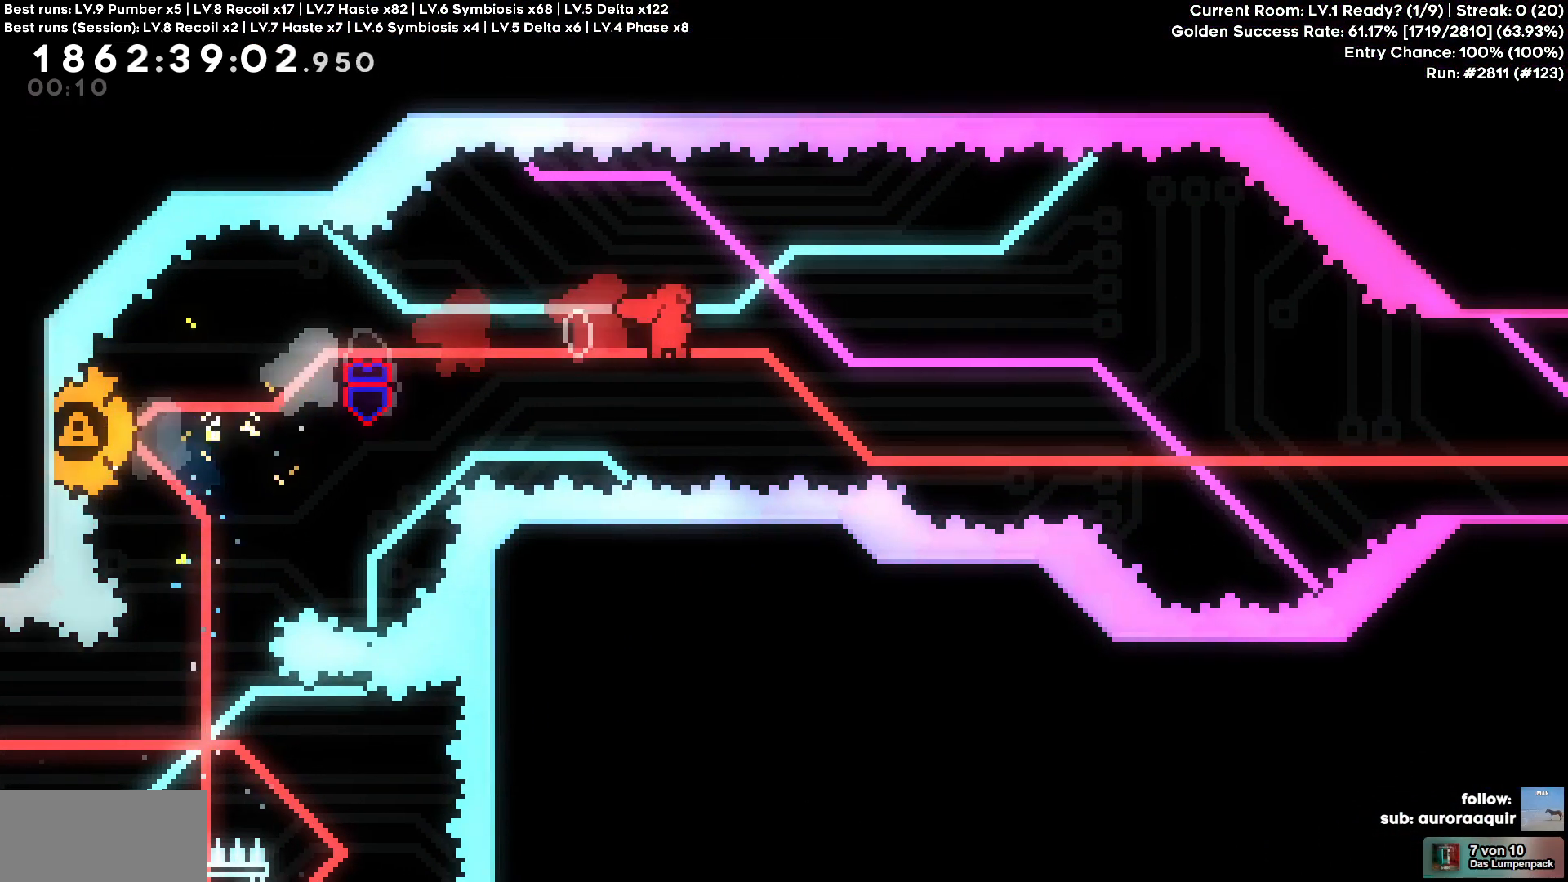
{"keys": ["d"], "events": []}
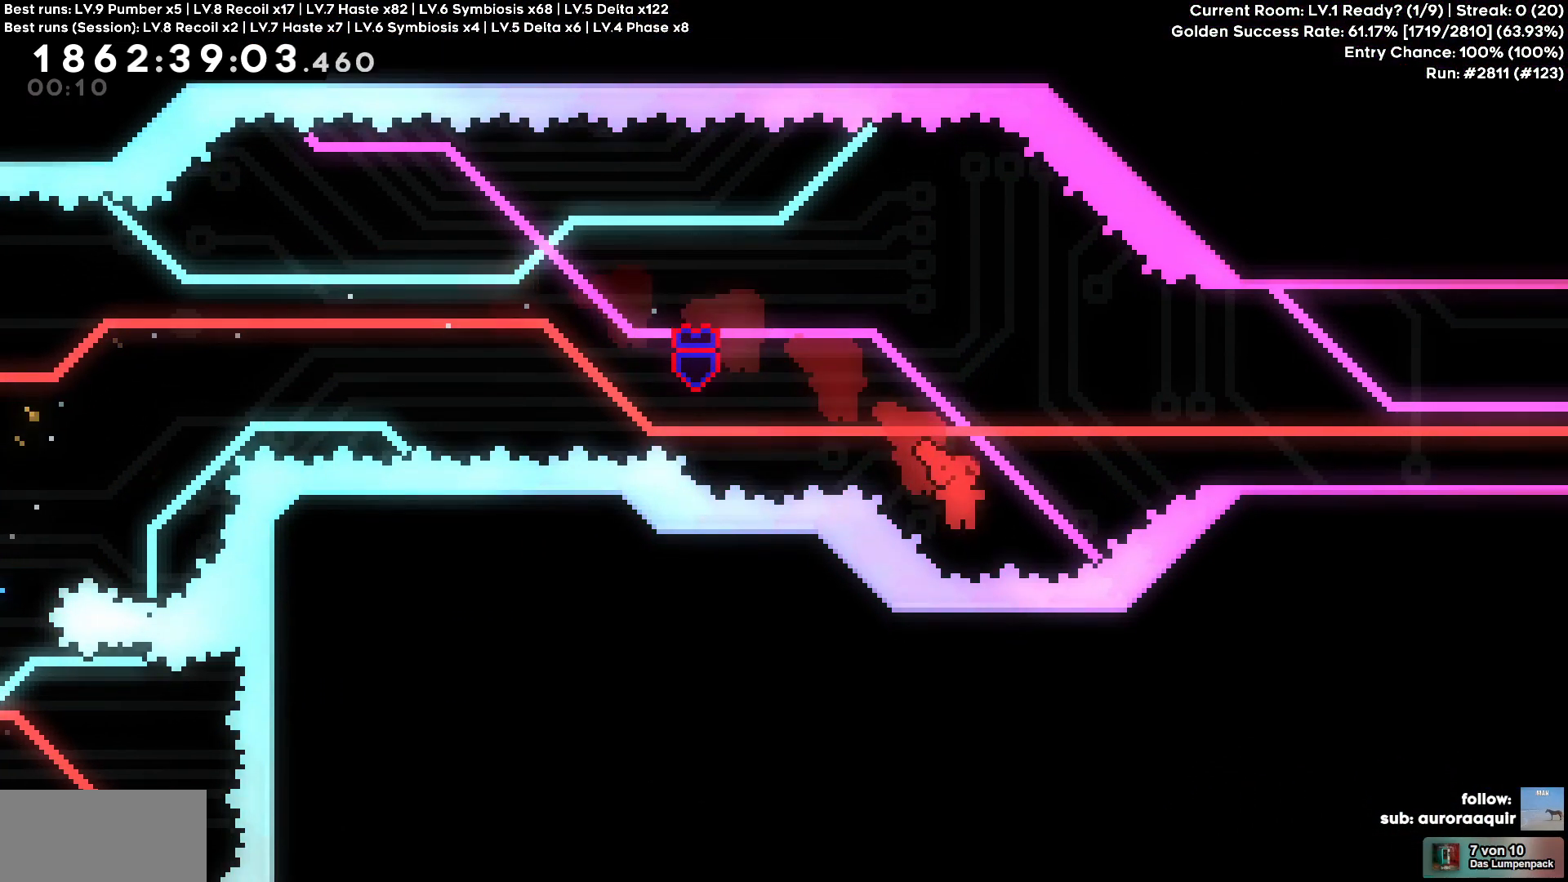
{"keys": ["d"], "events": [[33, "w", "down"], [267, "w", "up"]]}
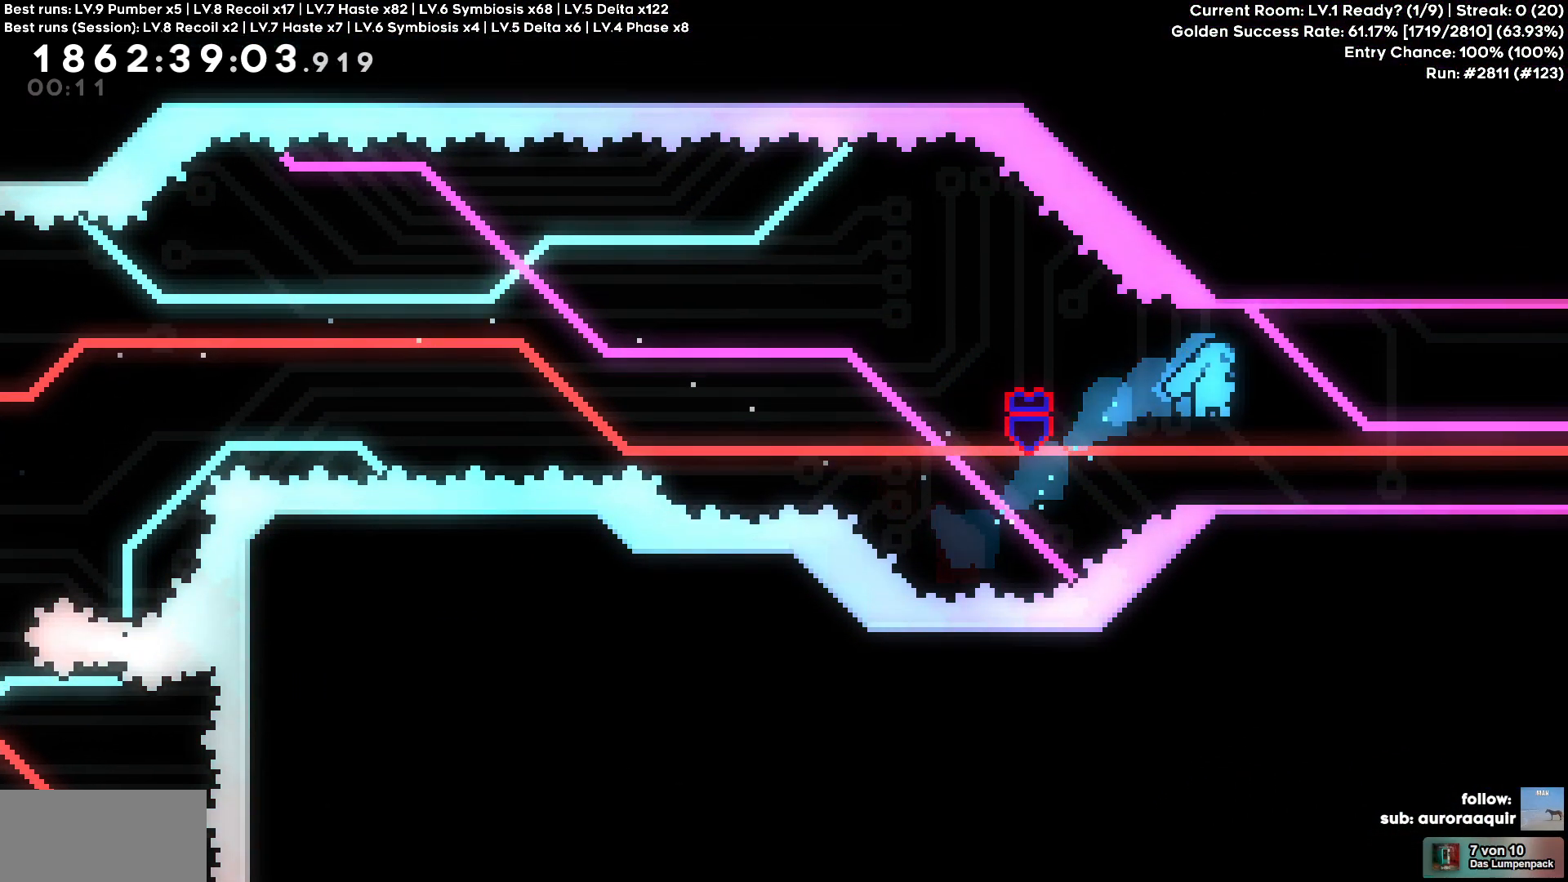
{"keys": ["d"], "events": [[50, "d", "up"], [200, "d", "down"]]}
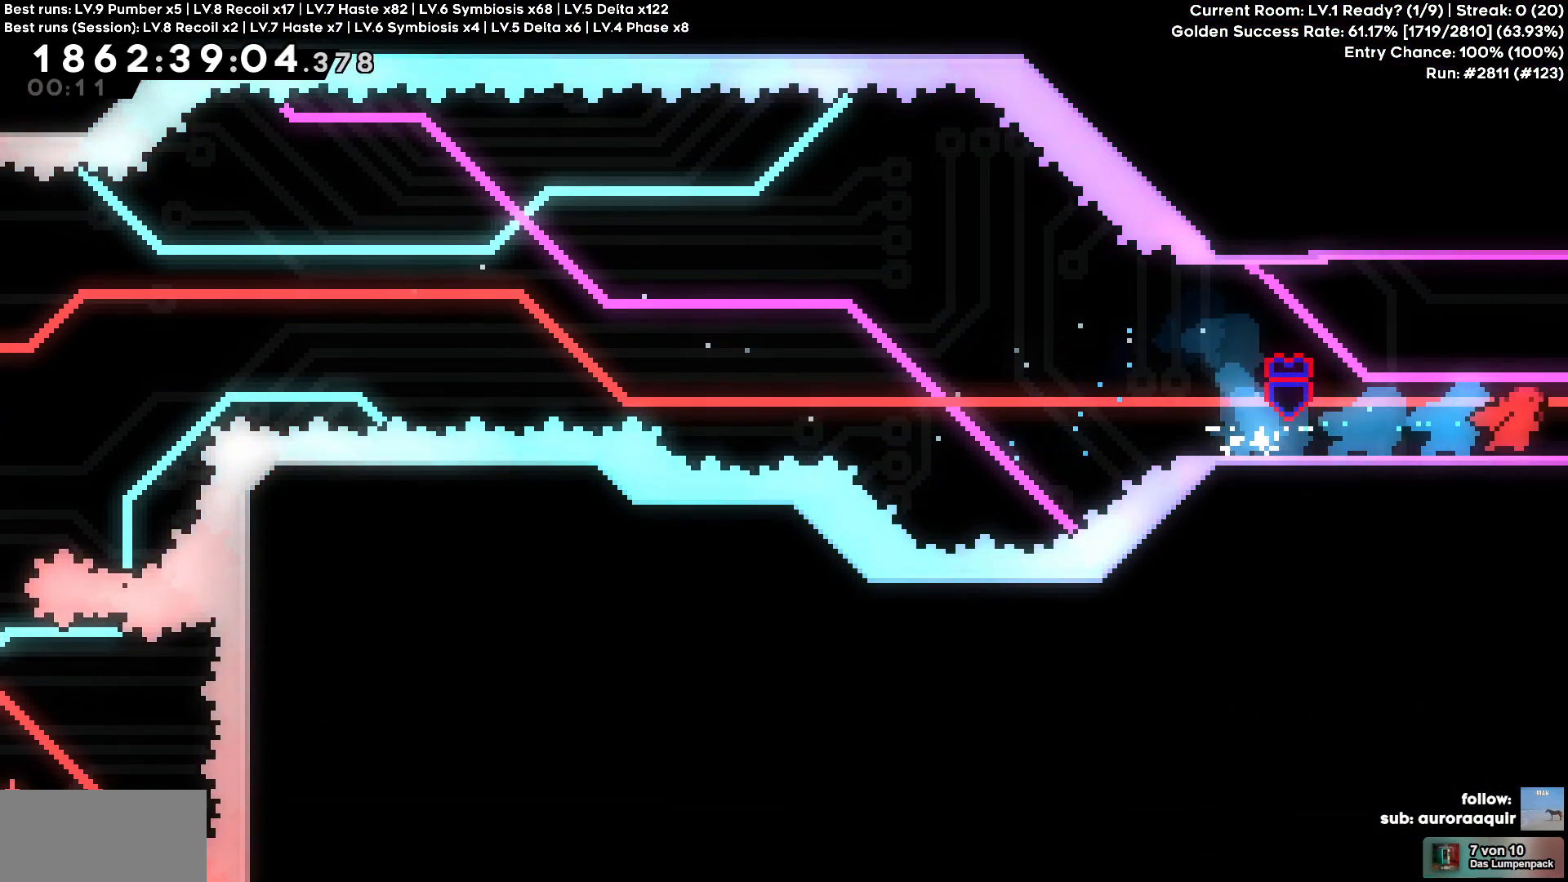
{"keys": ["w"], "events": [[300, "d", "up"], [350, "w", "down"]]}
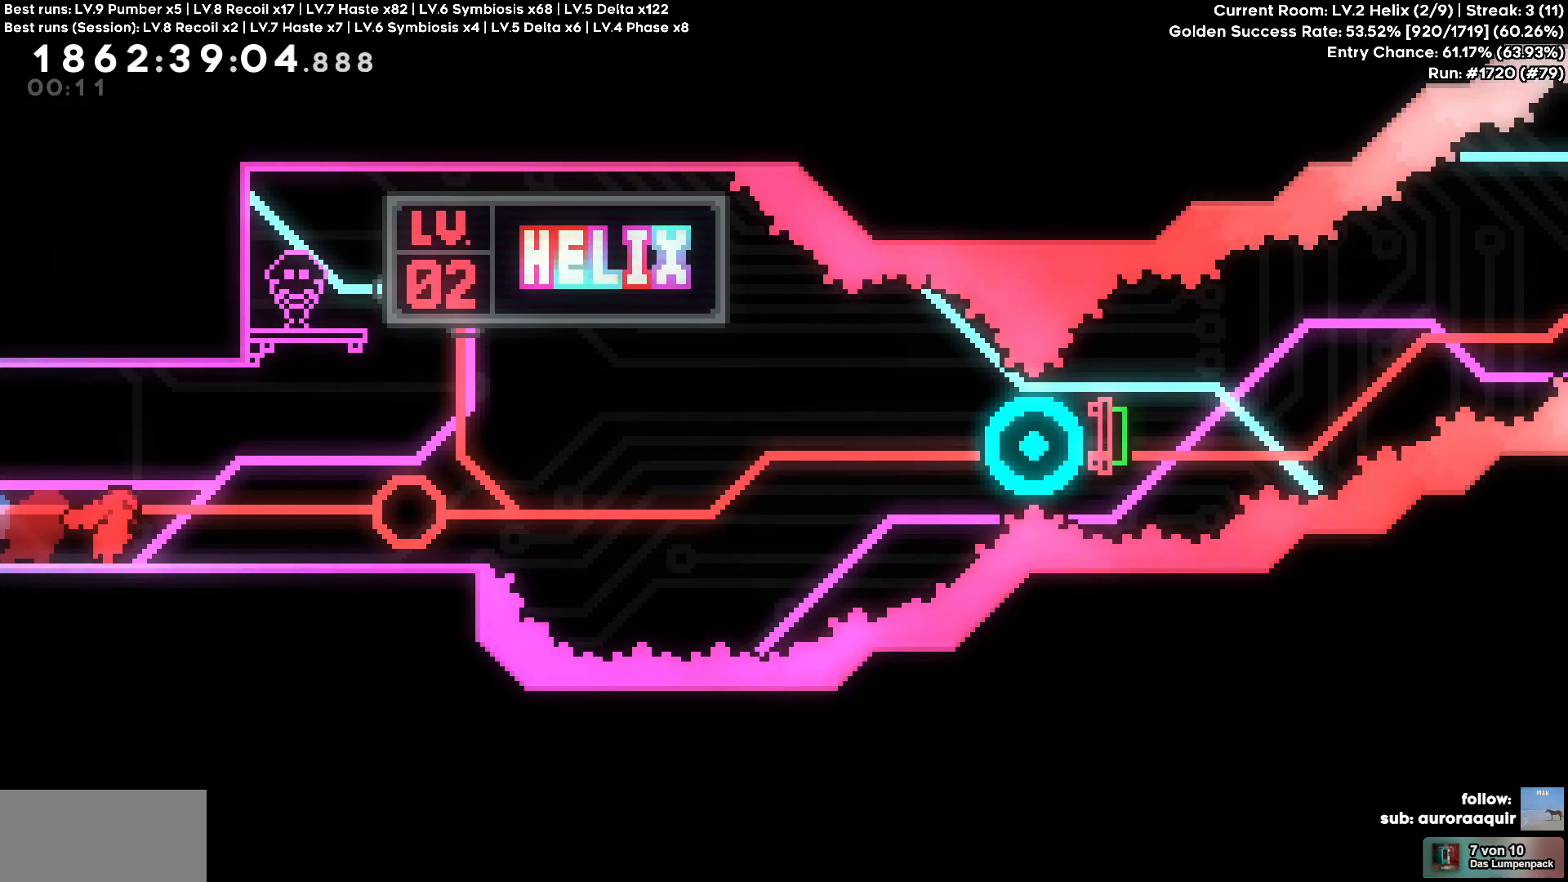
{"keys": ["w"], "events": []}
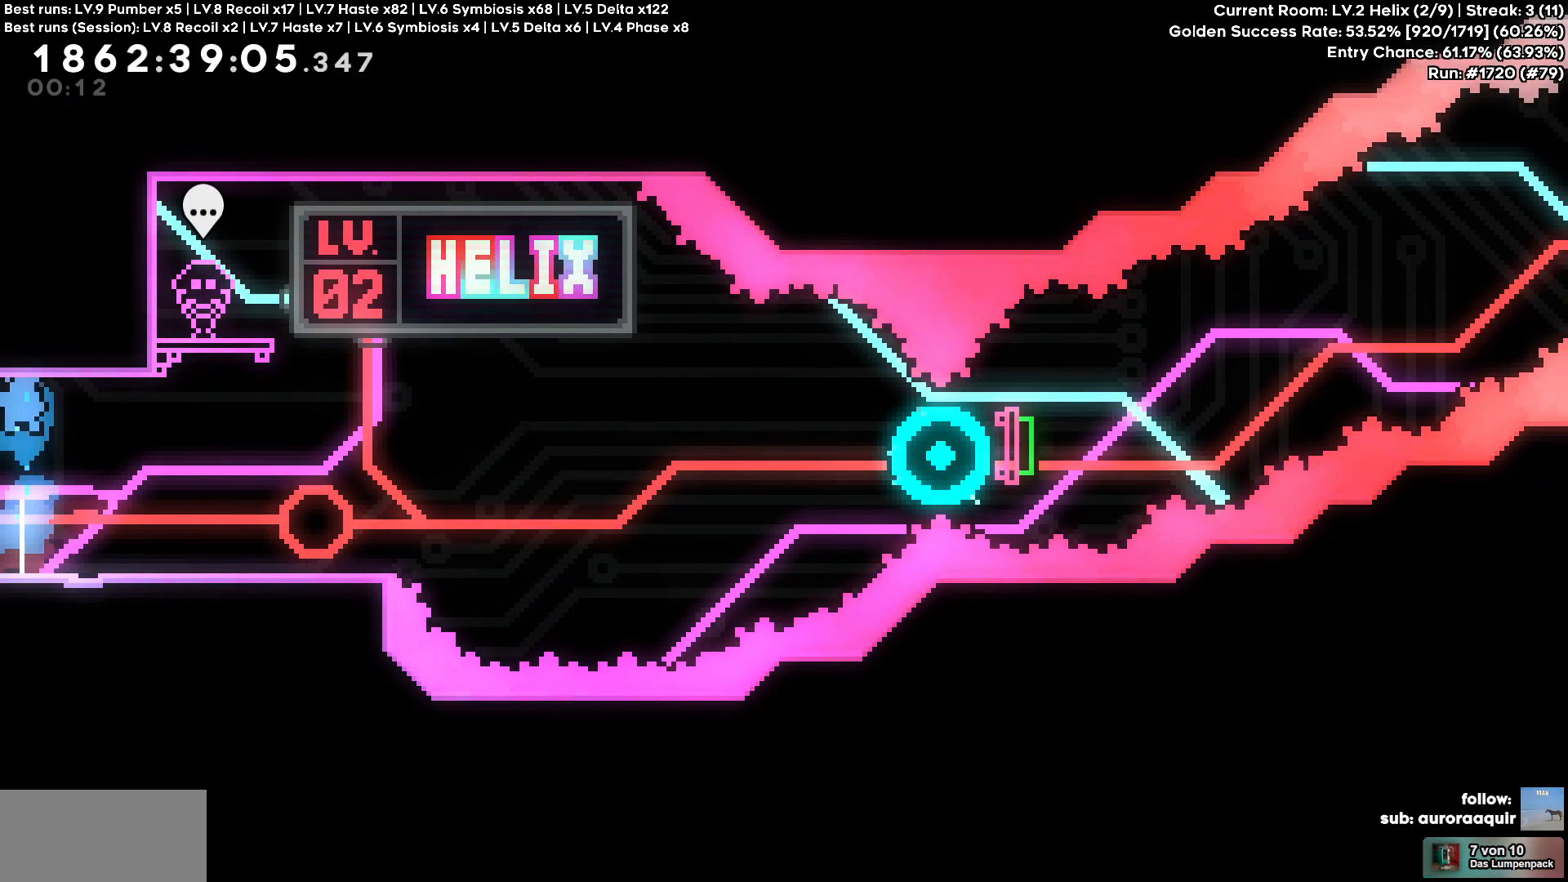
{"keys": ["w"], "events": []}
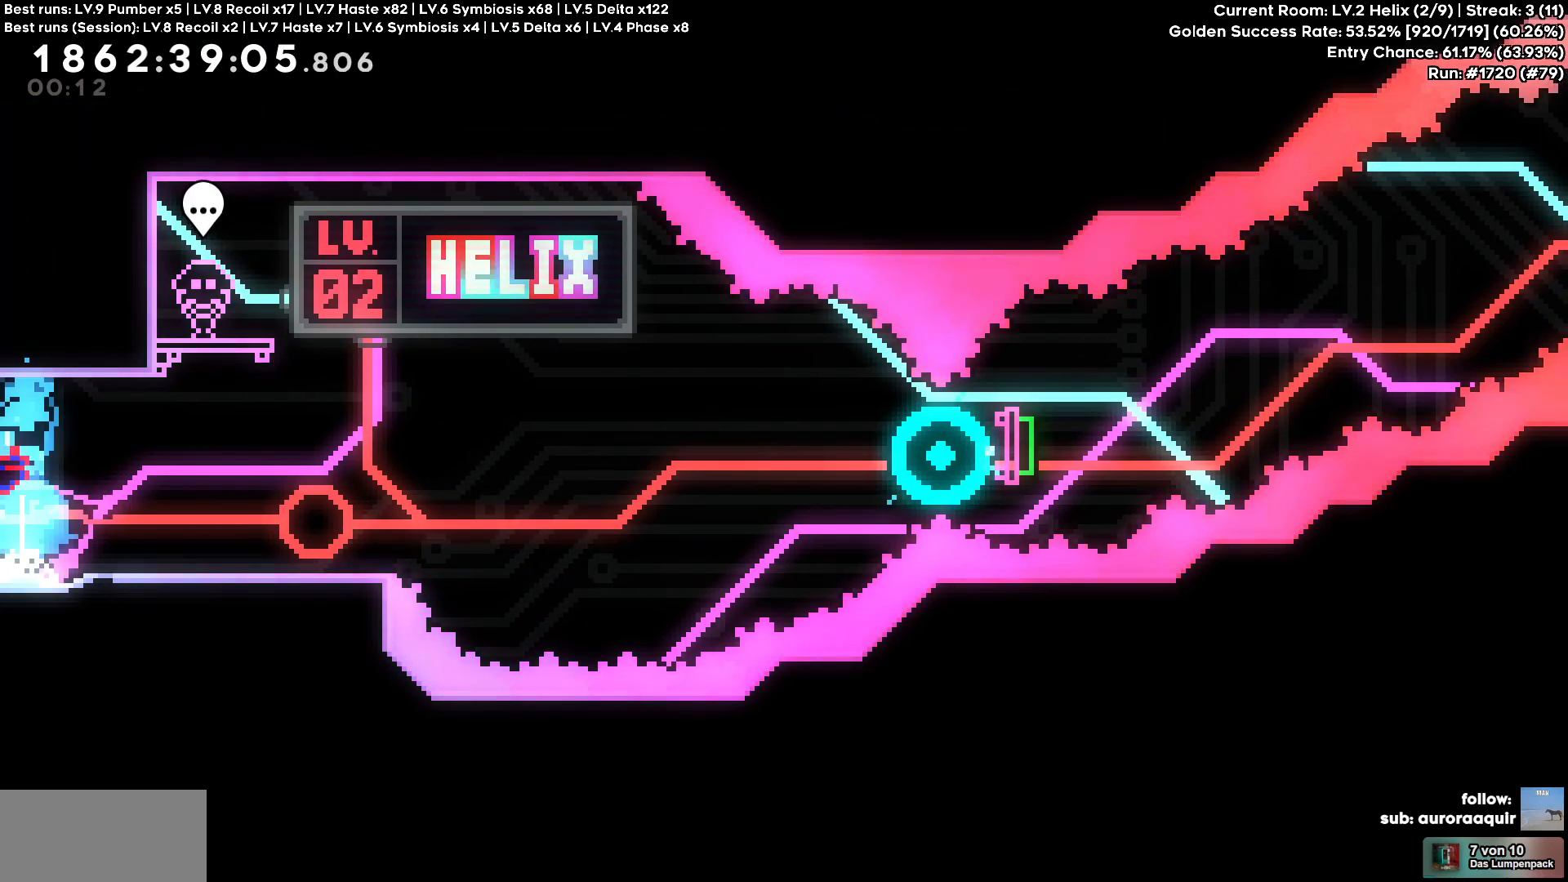
{"keys": ["w"], "events": []}
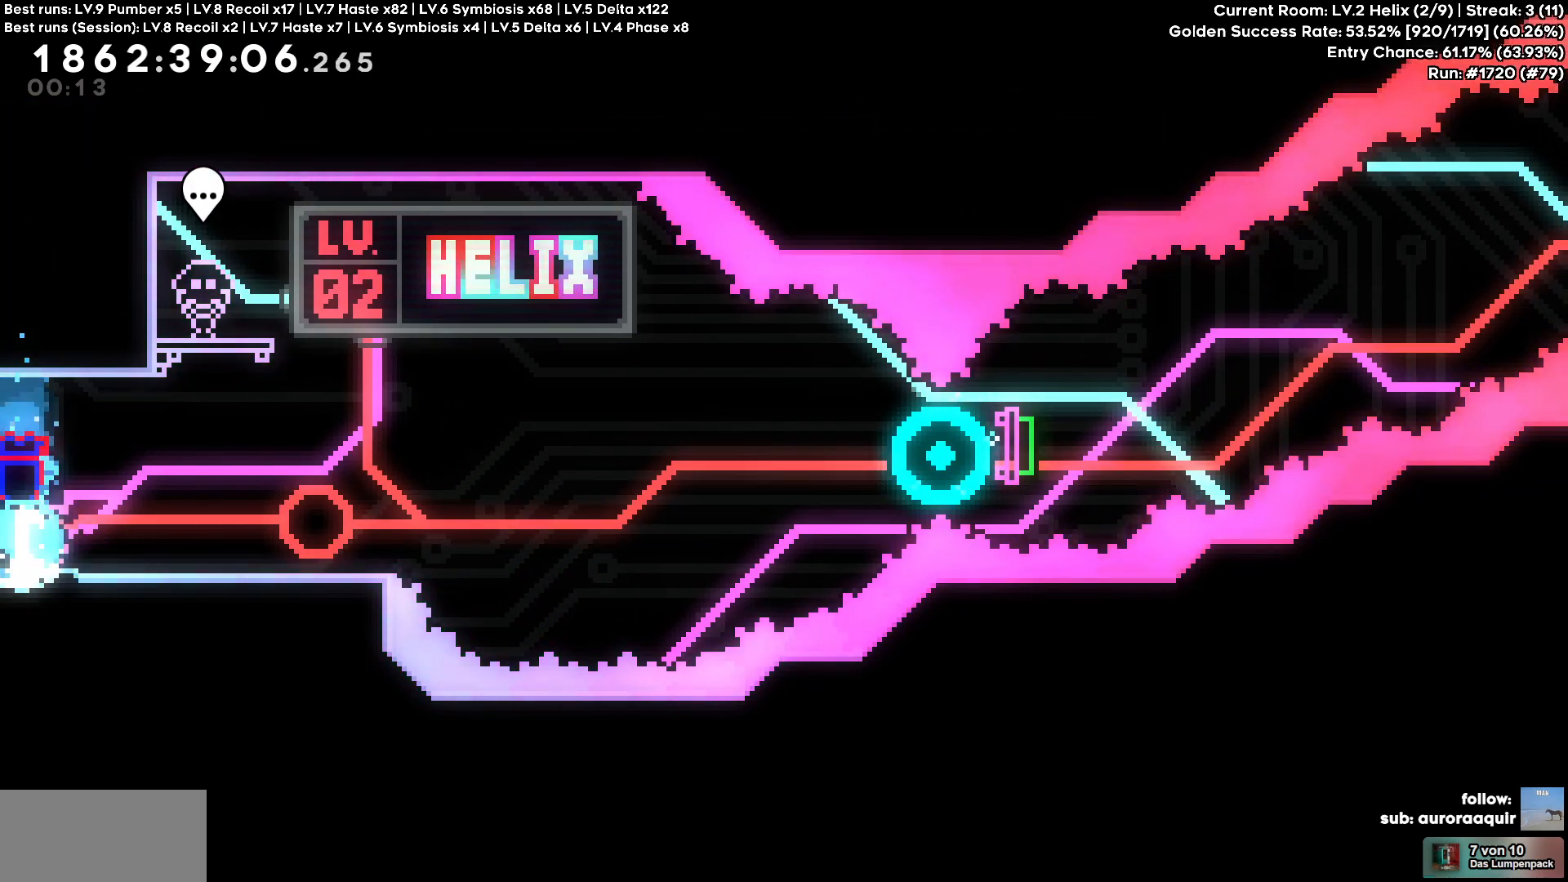
{"keys": ["d"], "events": [[83, "d", "down"], [133, "w", "up"]]}
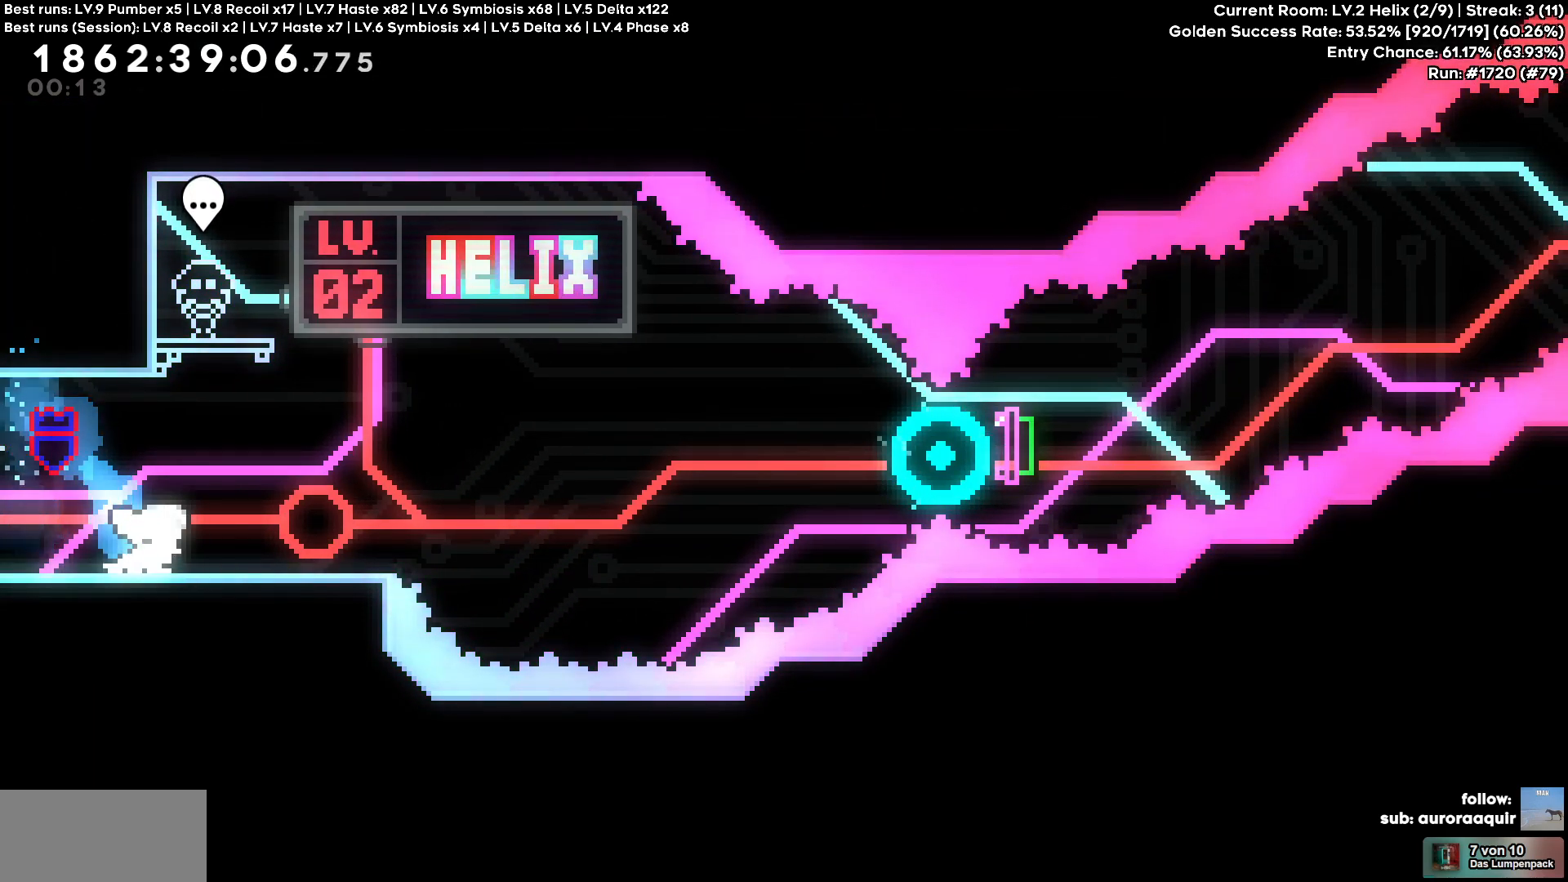
{"keys": ["d", "s"], "events": [[383, "s", "down"]]}
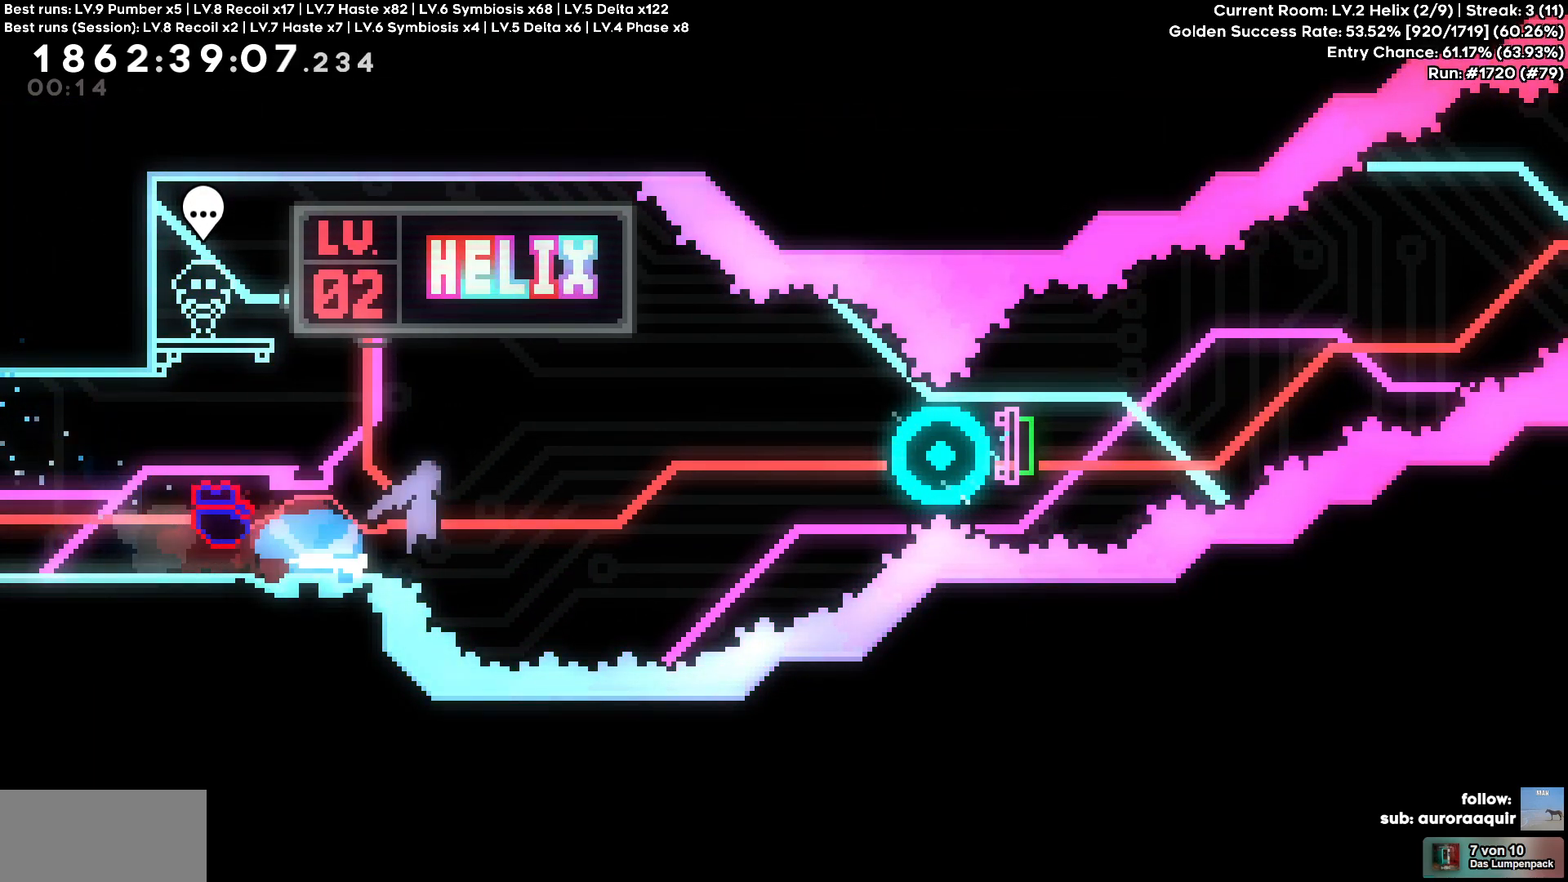
{"keys": ["d"], "events": [[117, "s", "up"]]}
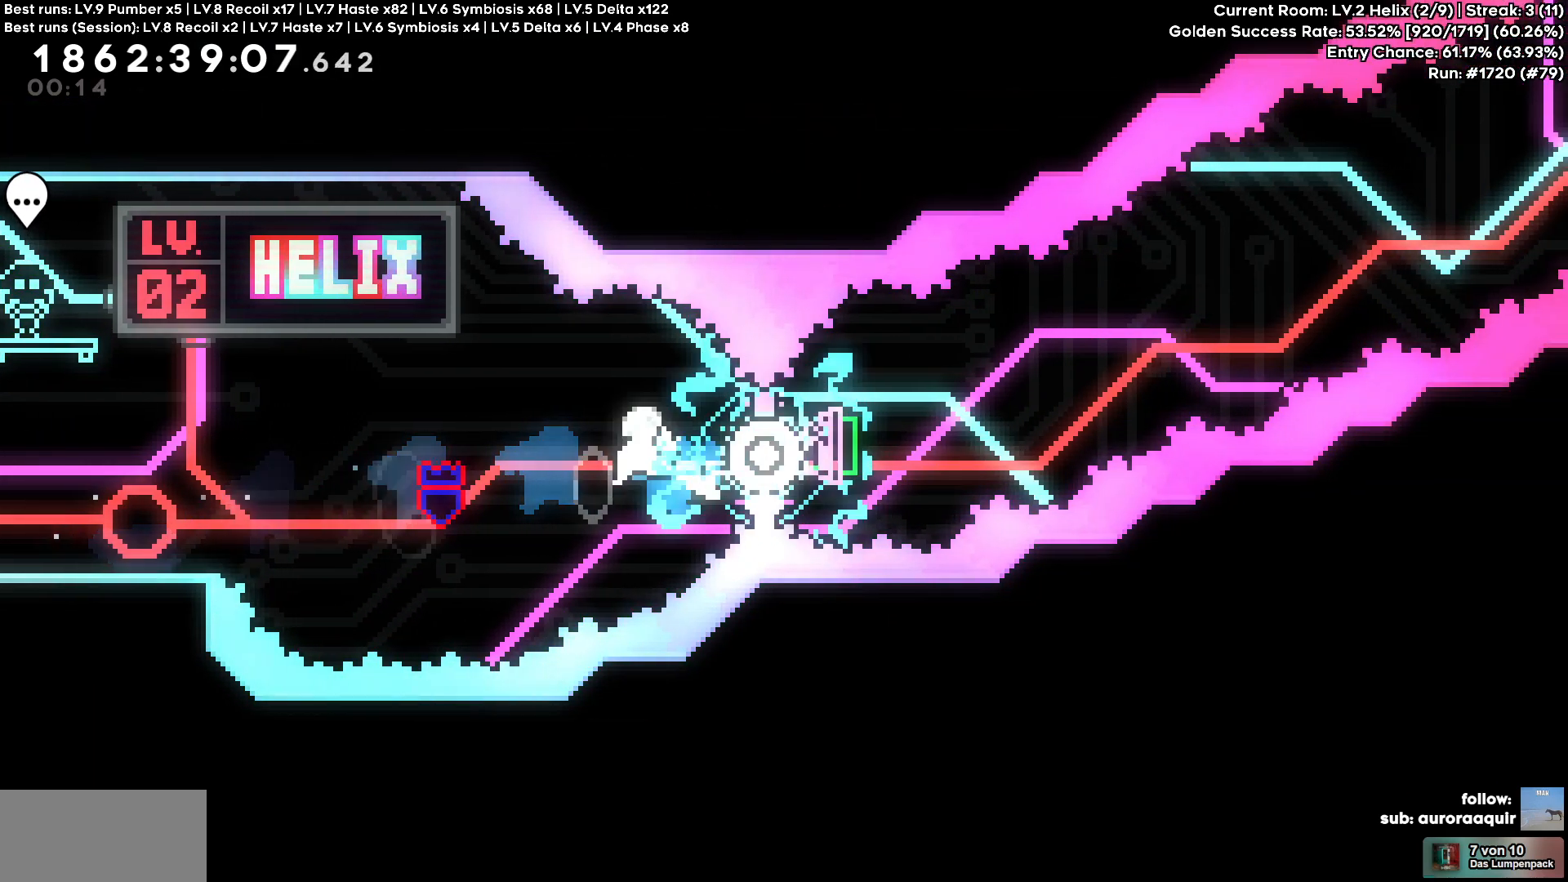
{"keys": ["d"], "events": []}
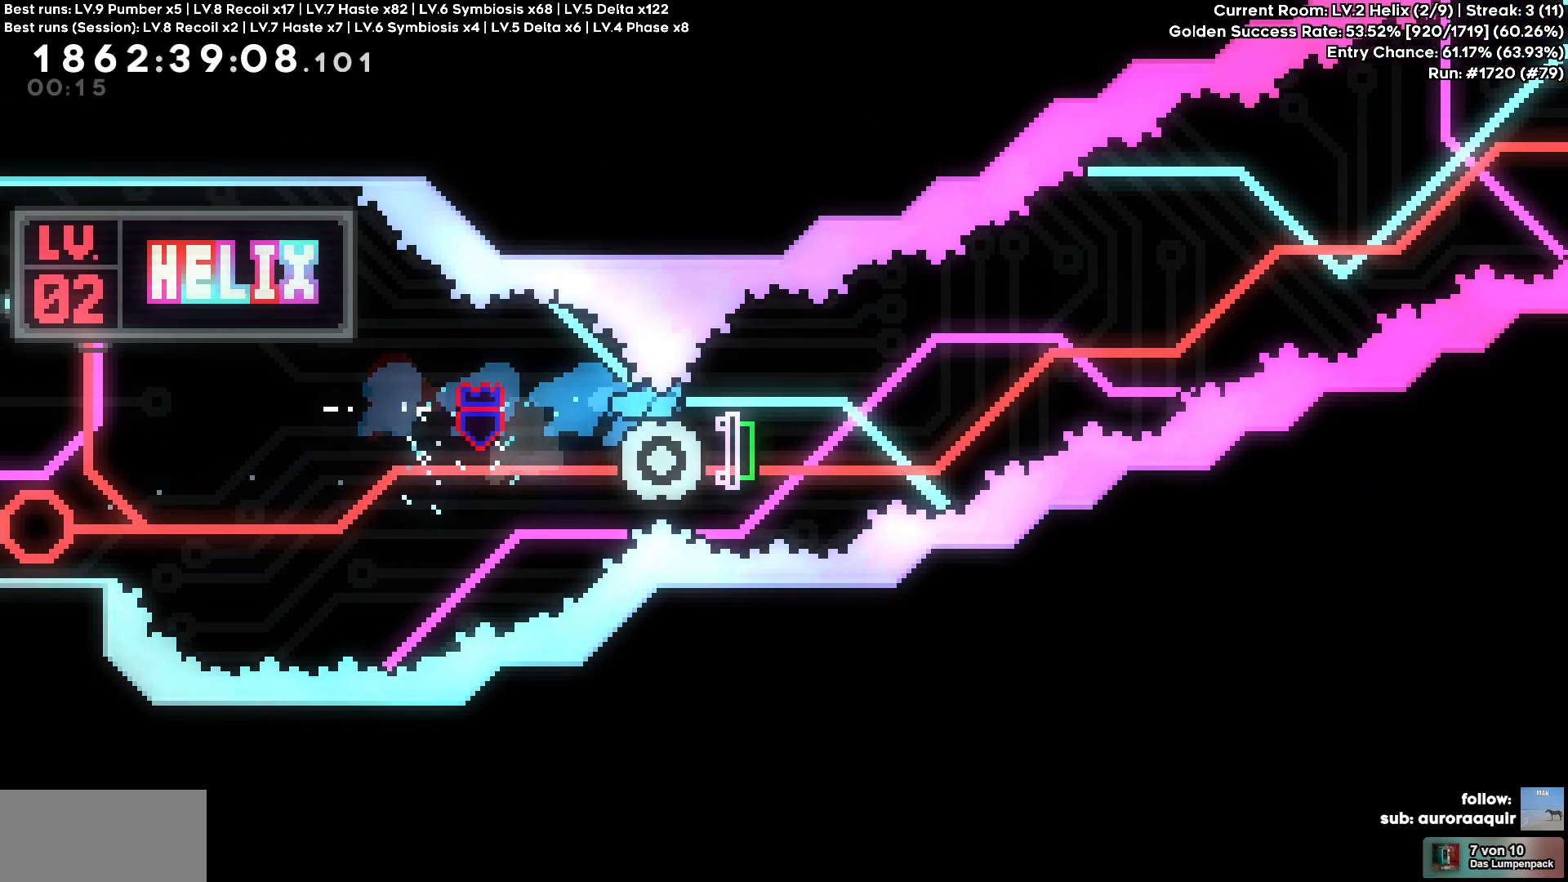
{"keys": []}
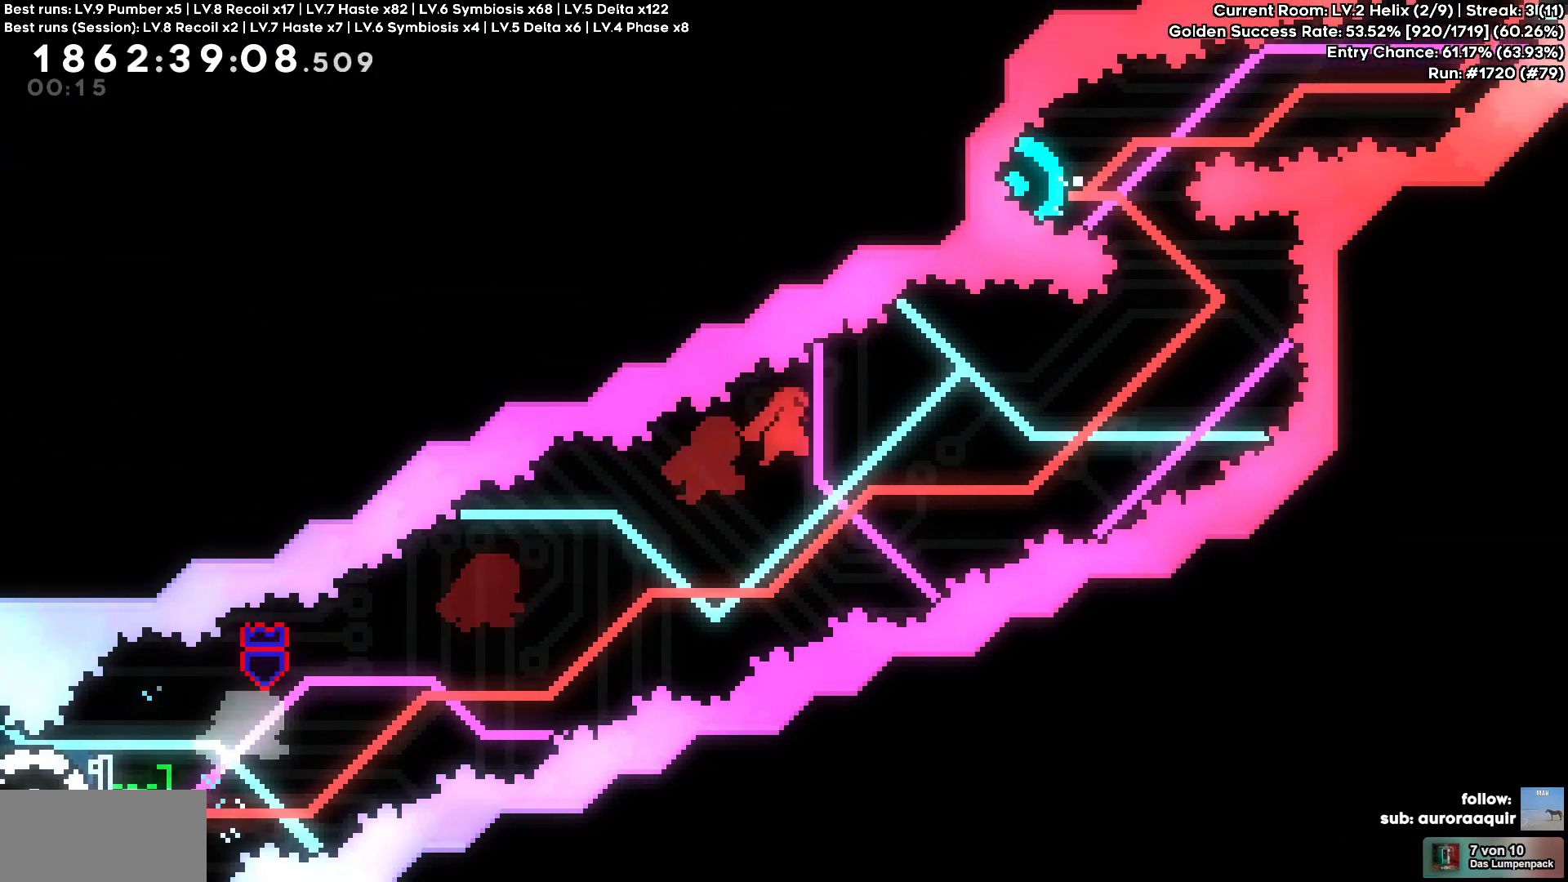
{"keys": ["a"], "events": [[300, "a", "down"], [300, "w", "down"], [500, "w", "up"]]}
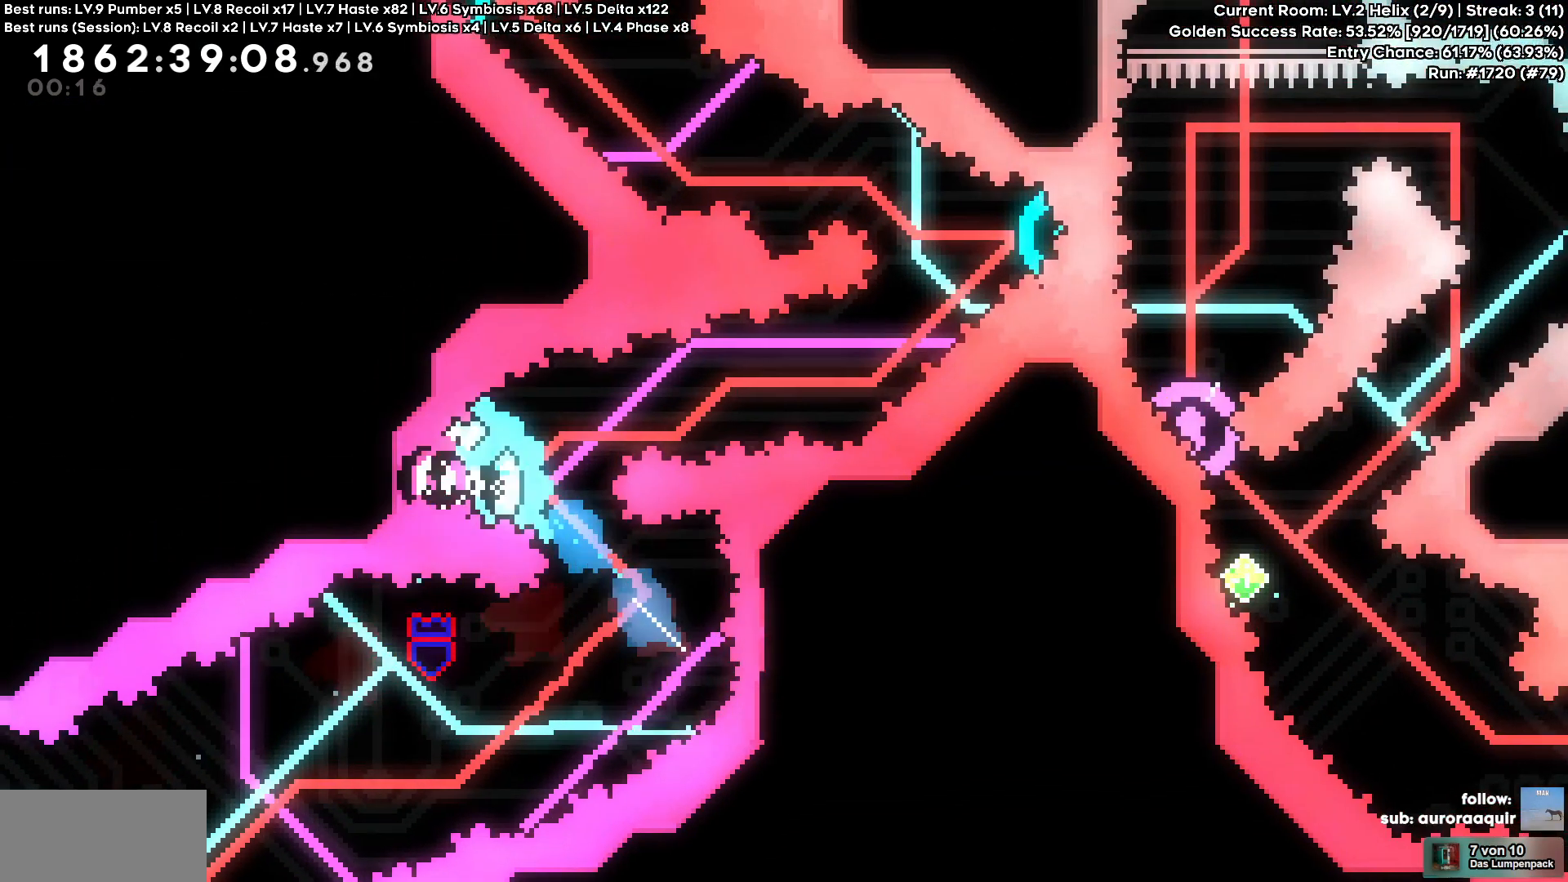
{"keys": ["d", "w"], "events": [[233, "a", "up"], [317, "d", "down"], [317, "w", "down"]]}
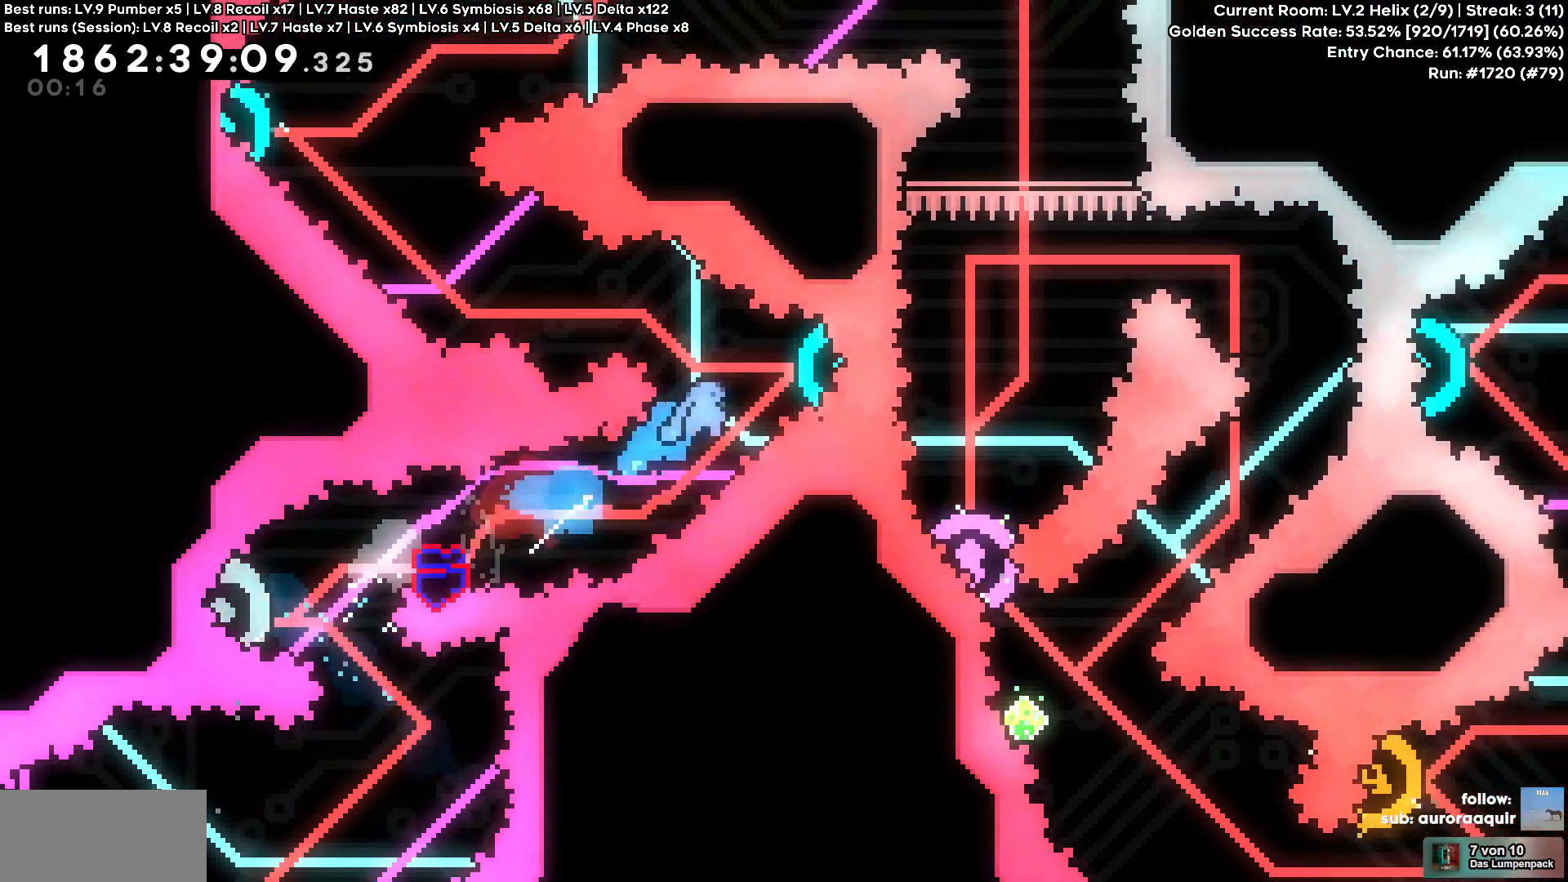
{"keys": ["a", "w"]}
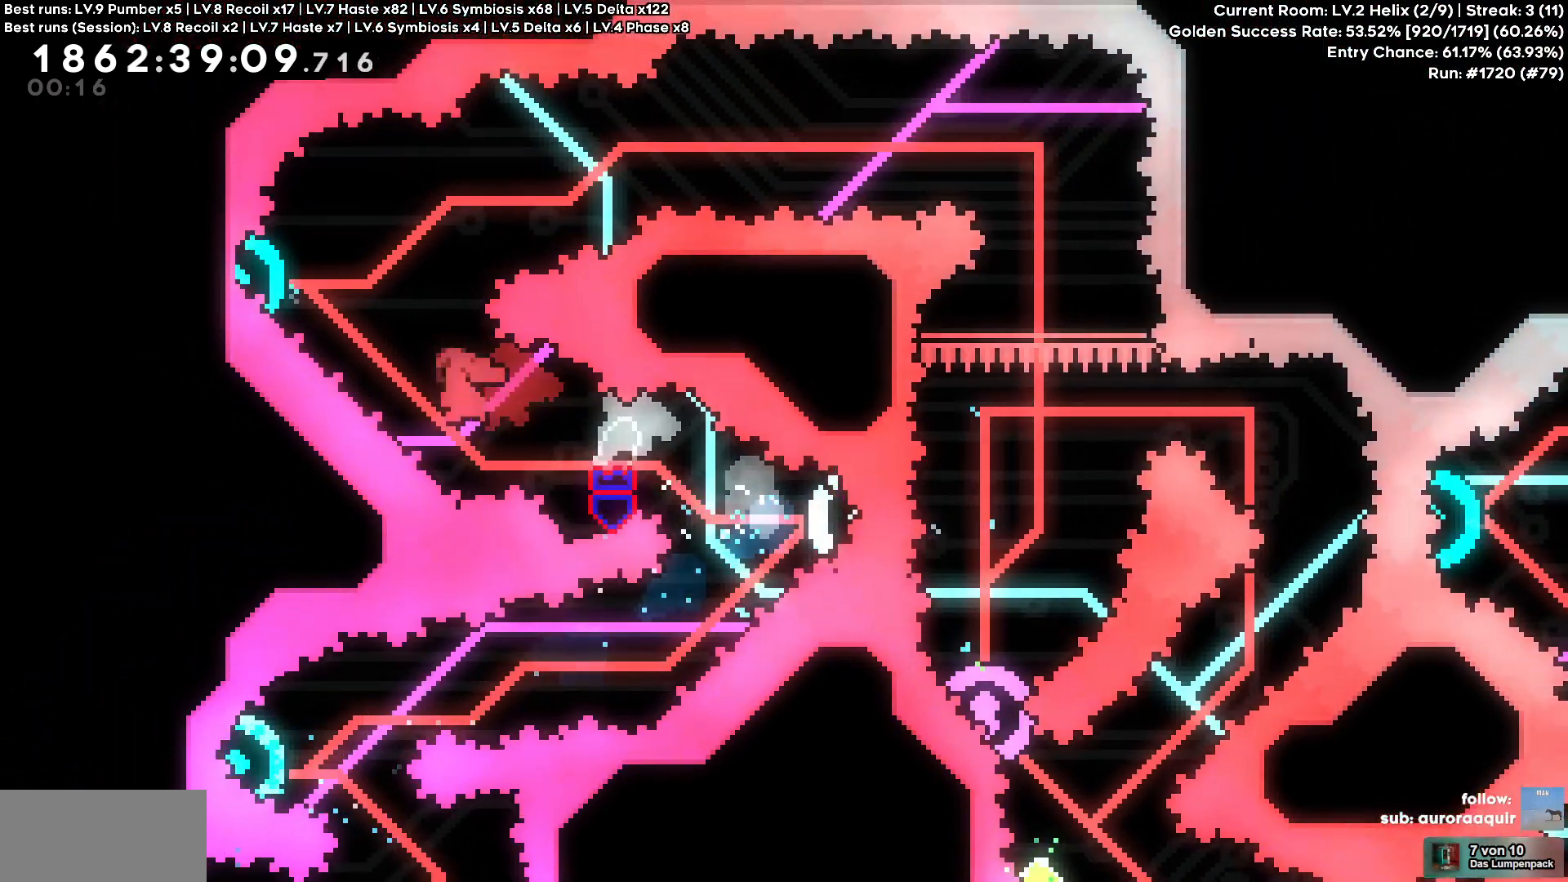
{"keys": ["d"], "events": [[117, "d", "down"], [167, "a", "up"], [167, "w", "up"]]}